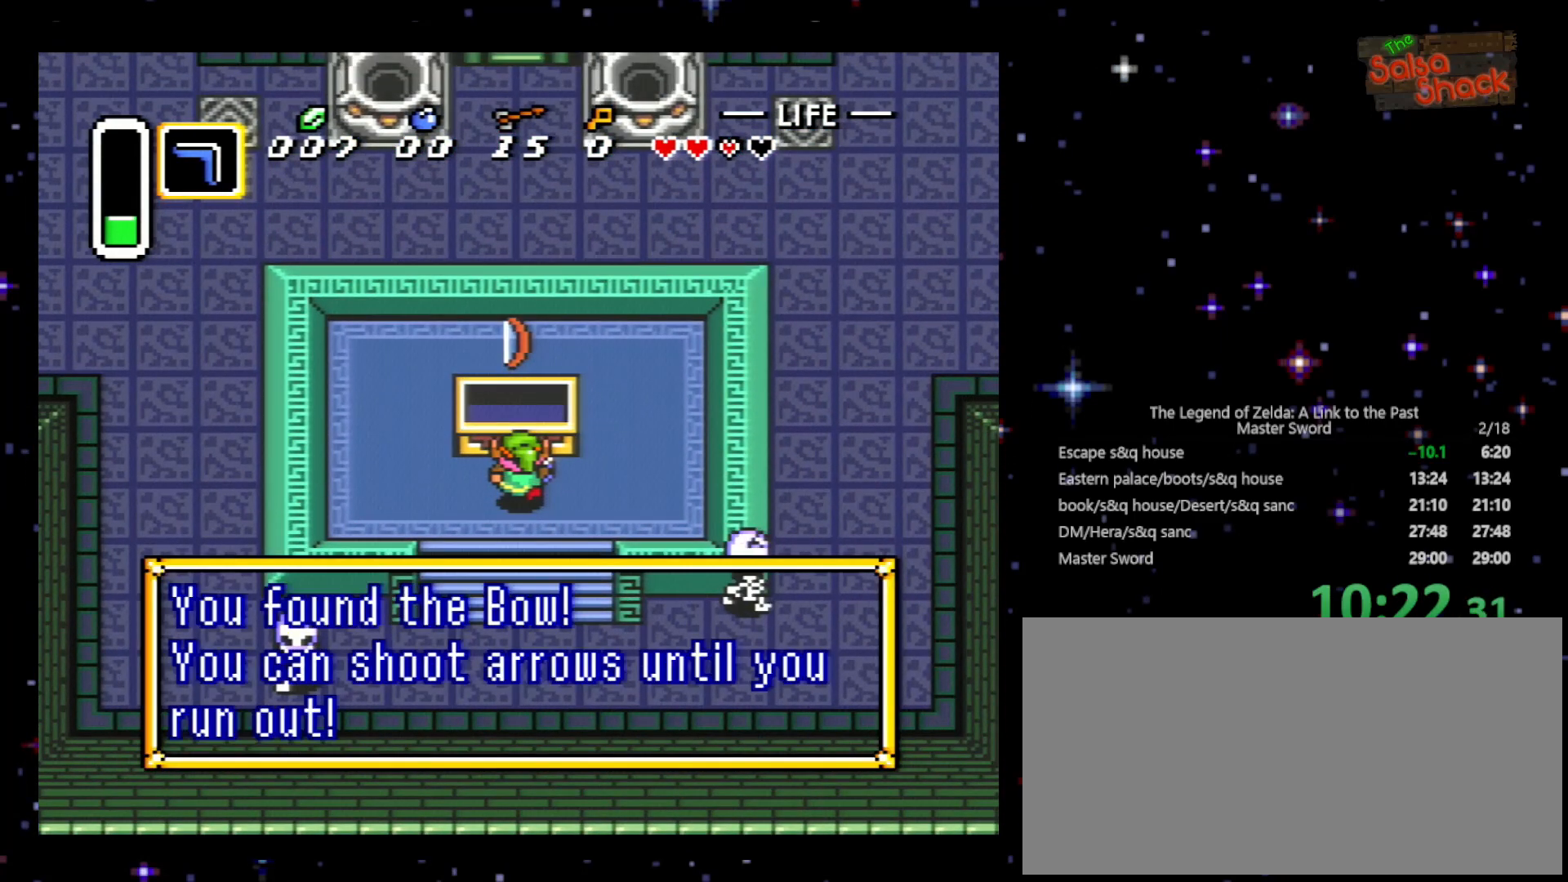
Gameplay with a controller (Nintendo layout); each line is a JSON object with the inputs held at the frame after it. "events" lists button and stick changes between this image and that frame as [ms after this image, input, new state], when the widget could be followed in between. Not read: L3 R3.
{"buttons": ["DPAD_DOWN", "DPAD_LEFT"], "events": [[100, "DPAD_DOWN", "down"], [233, "A", "down"], [333, "A", "up"], [433, "A", "down"], [500, "A", "up"]]}
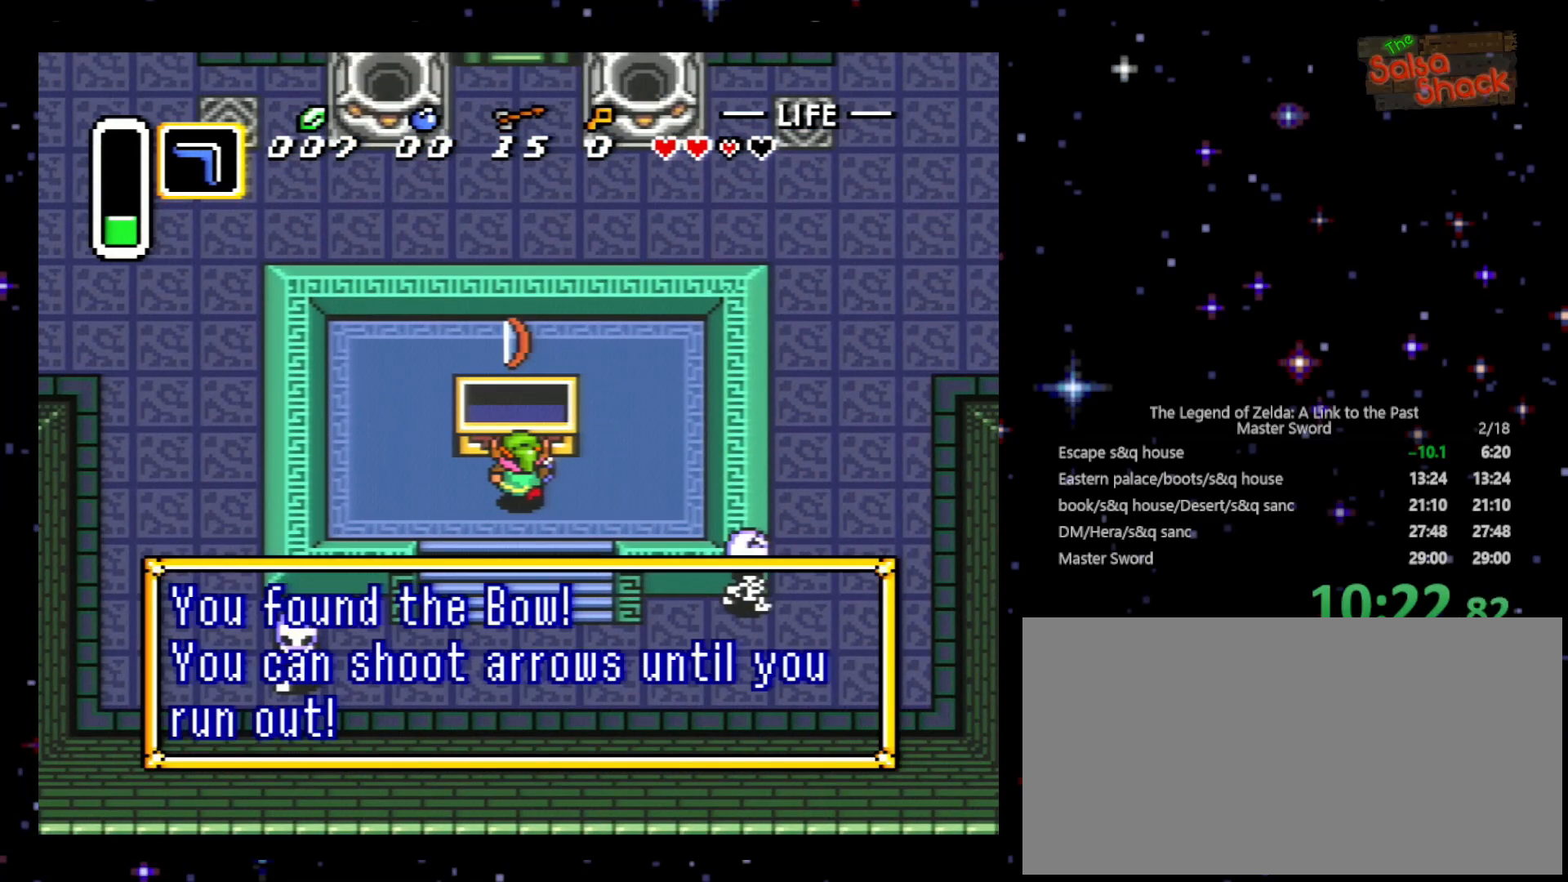
{"buttons": ["DPAD_DOWN", "DPAD_LEFT"], "events": [[200, "A", "down"], [333, "A", "up"]]}
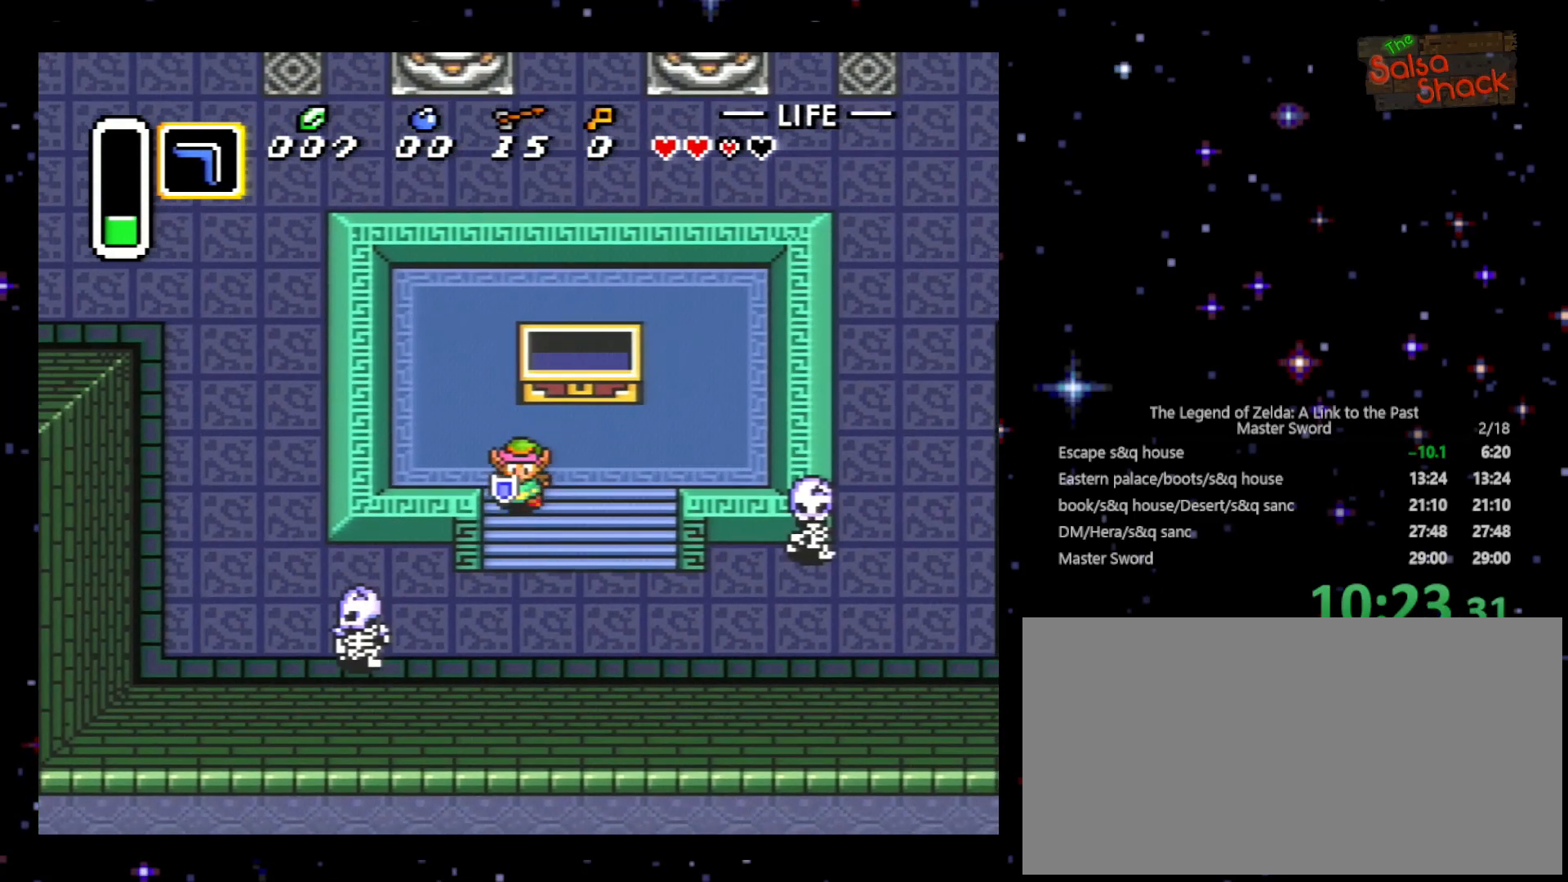
{"buttons": ["DPAD_DOWN", "START"], "events": [[200, "DPAD_LEFT", "up"], [367, "START", "down"]]}
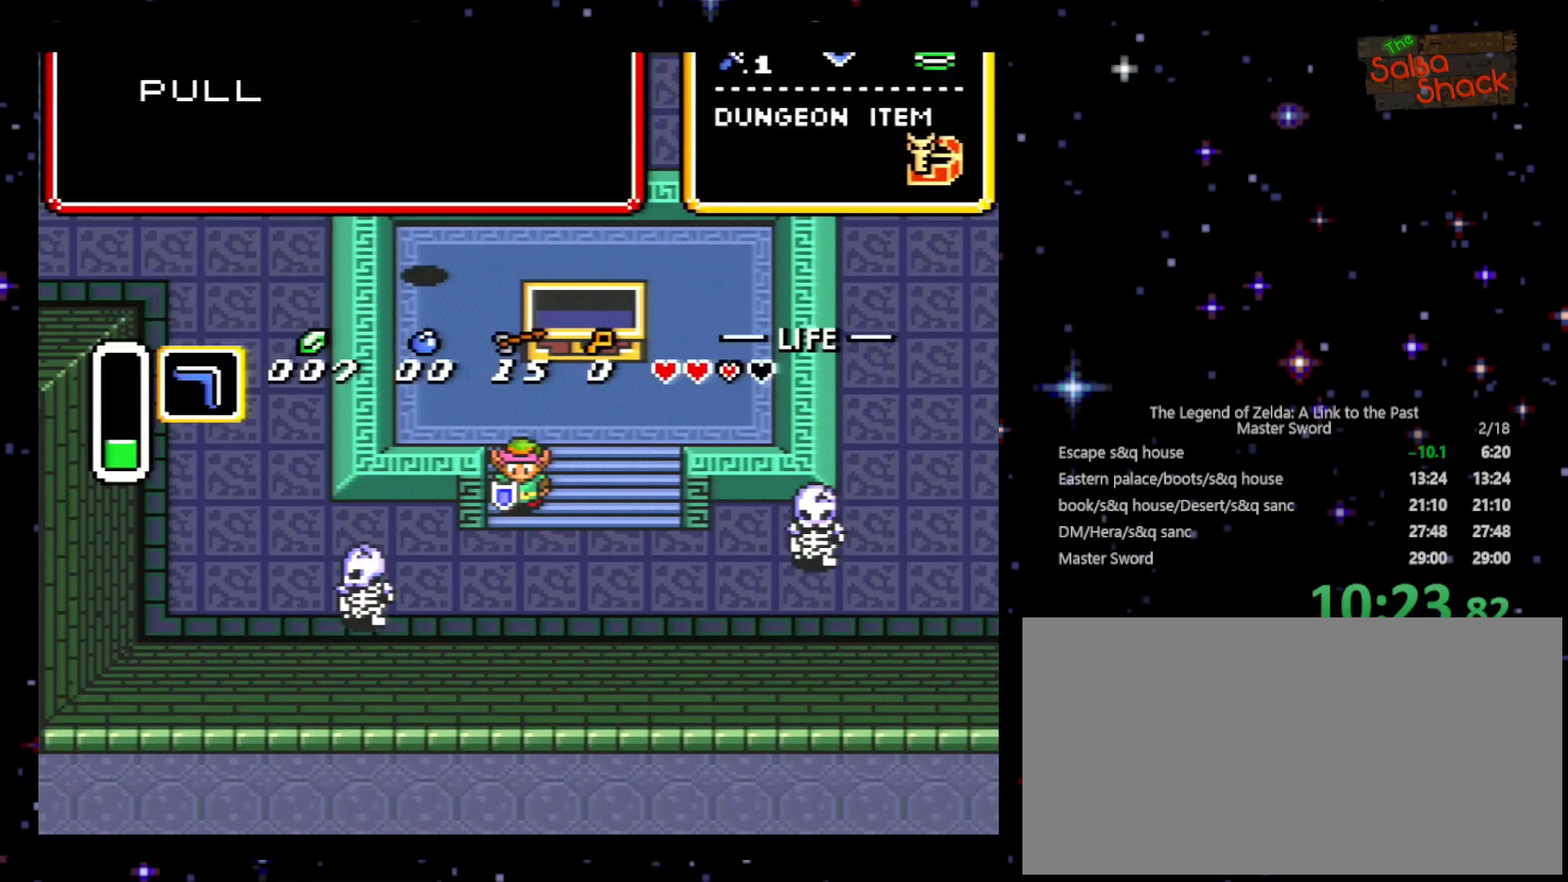
{"buttons": [], "events": [[33, "START", "up"], [167, "DPAD_DOWN", "up"]]}
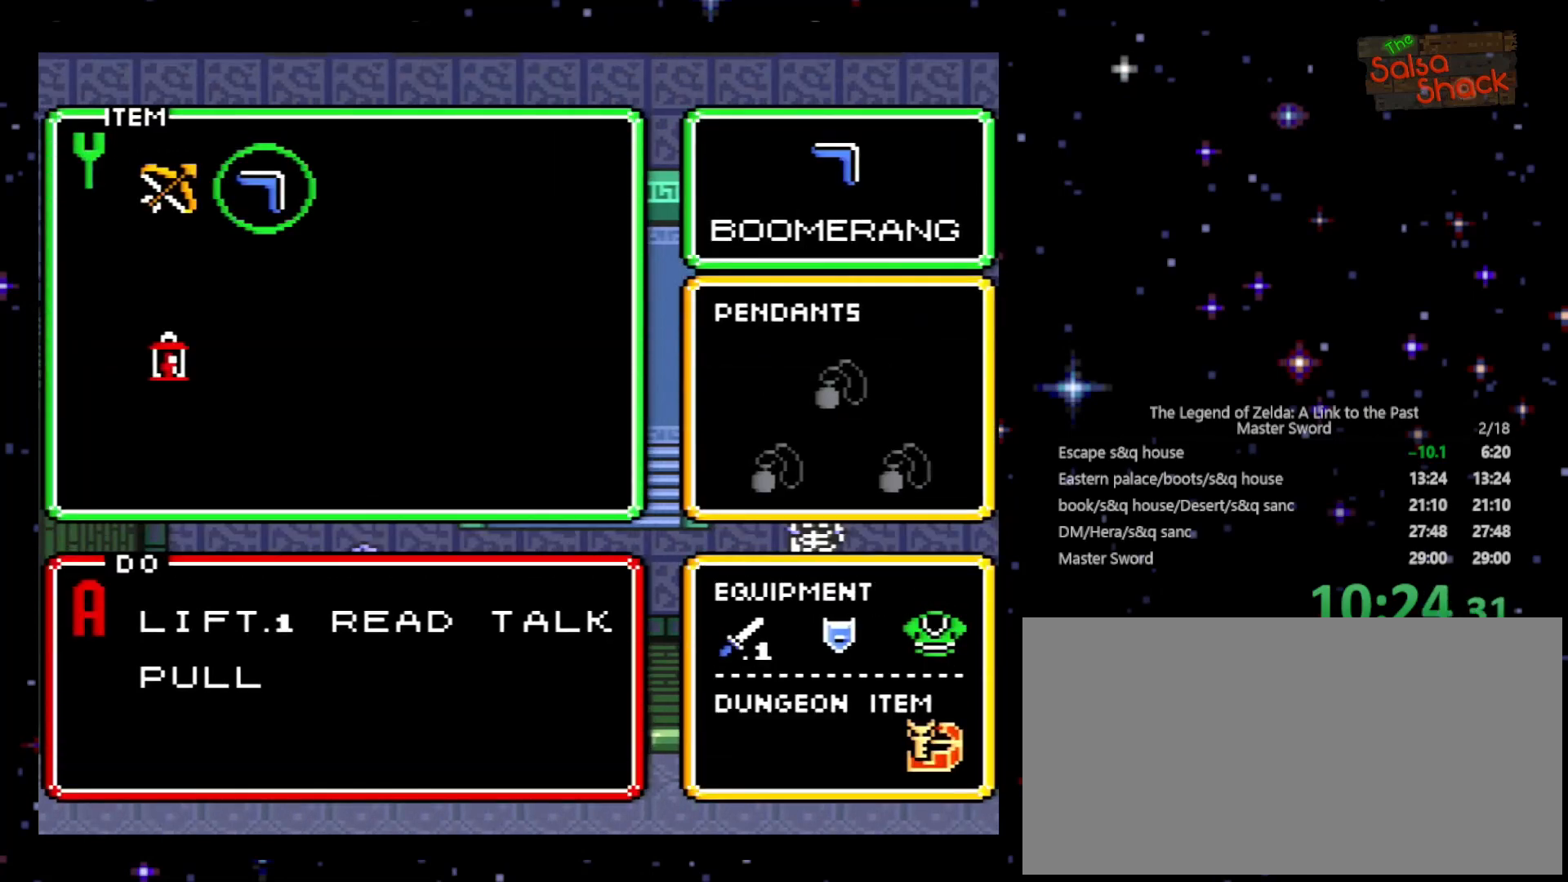
{"buttons": ["DPAD_RIGHT"], "events": [[33, "DPAD_RIGHT", "down"], [167, "DPAD_RIGHT", "up"], [433, "DPAD_RIGHT", "down"]]}
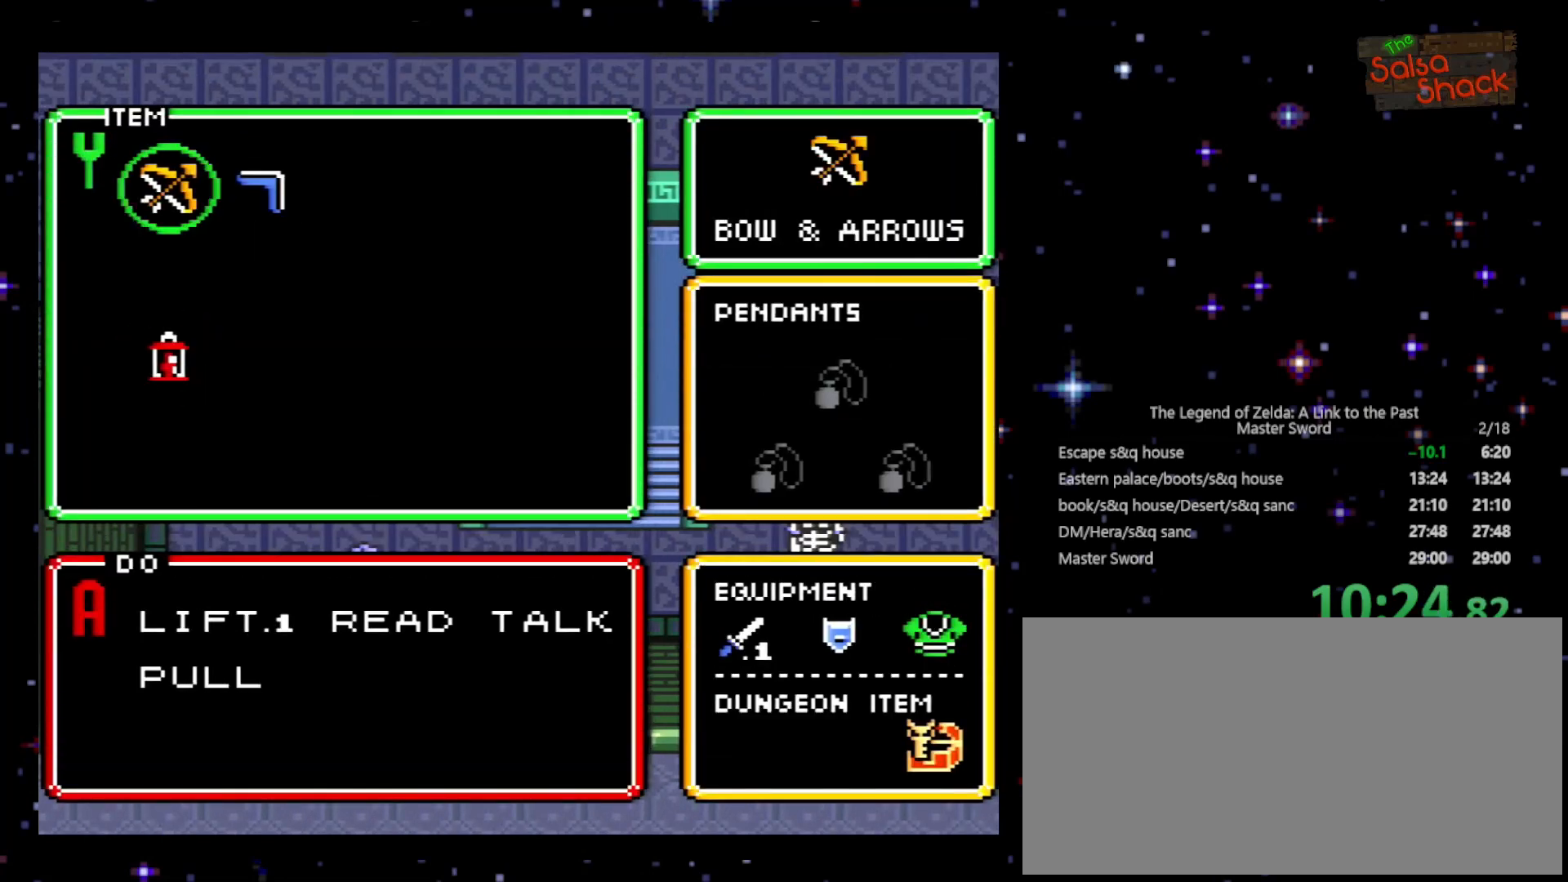
{"buttons": ["DPAD_DOWN"], "events": [[100, "DPAD_RIGHT", "up"], [200, "START", "down"], [400, "DPAD_DOWN", "down"], [400, "START", "up"]]}
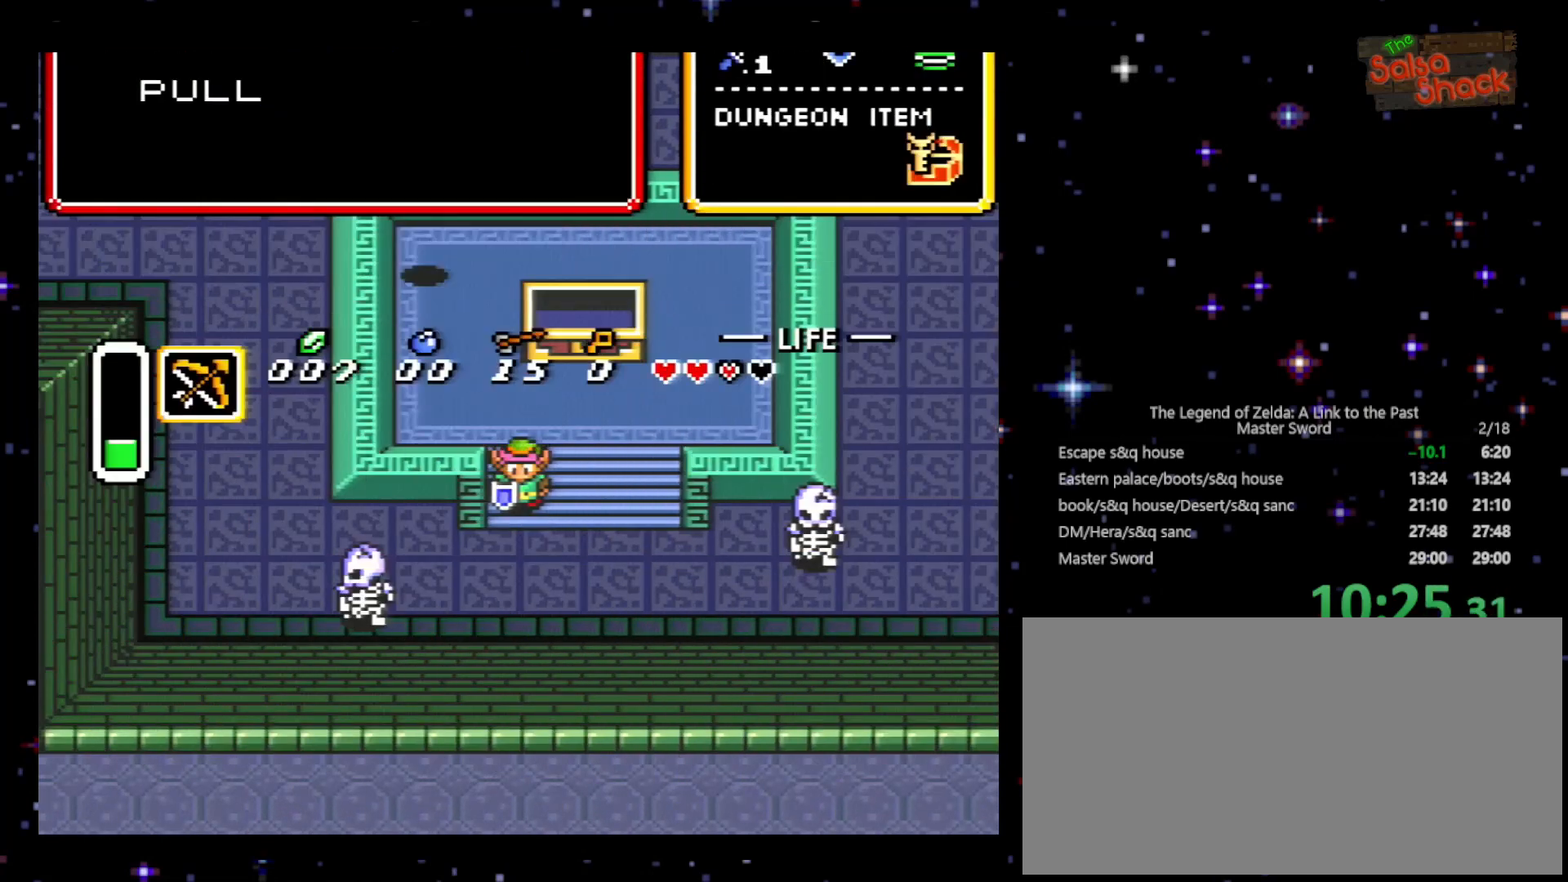
{"buttons": ["DPAD_DOWN"], "events": []}
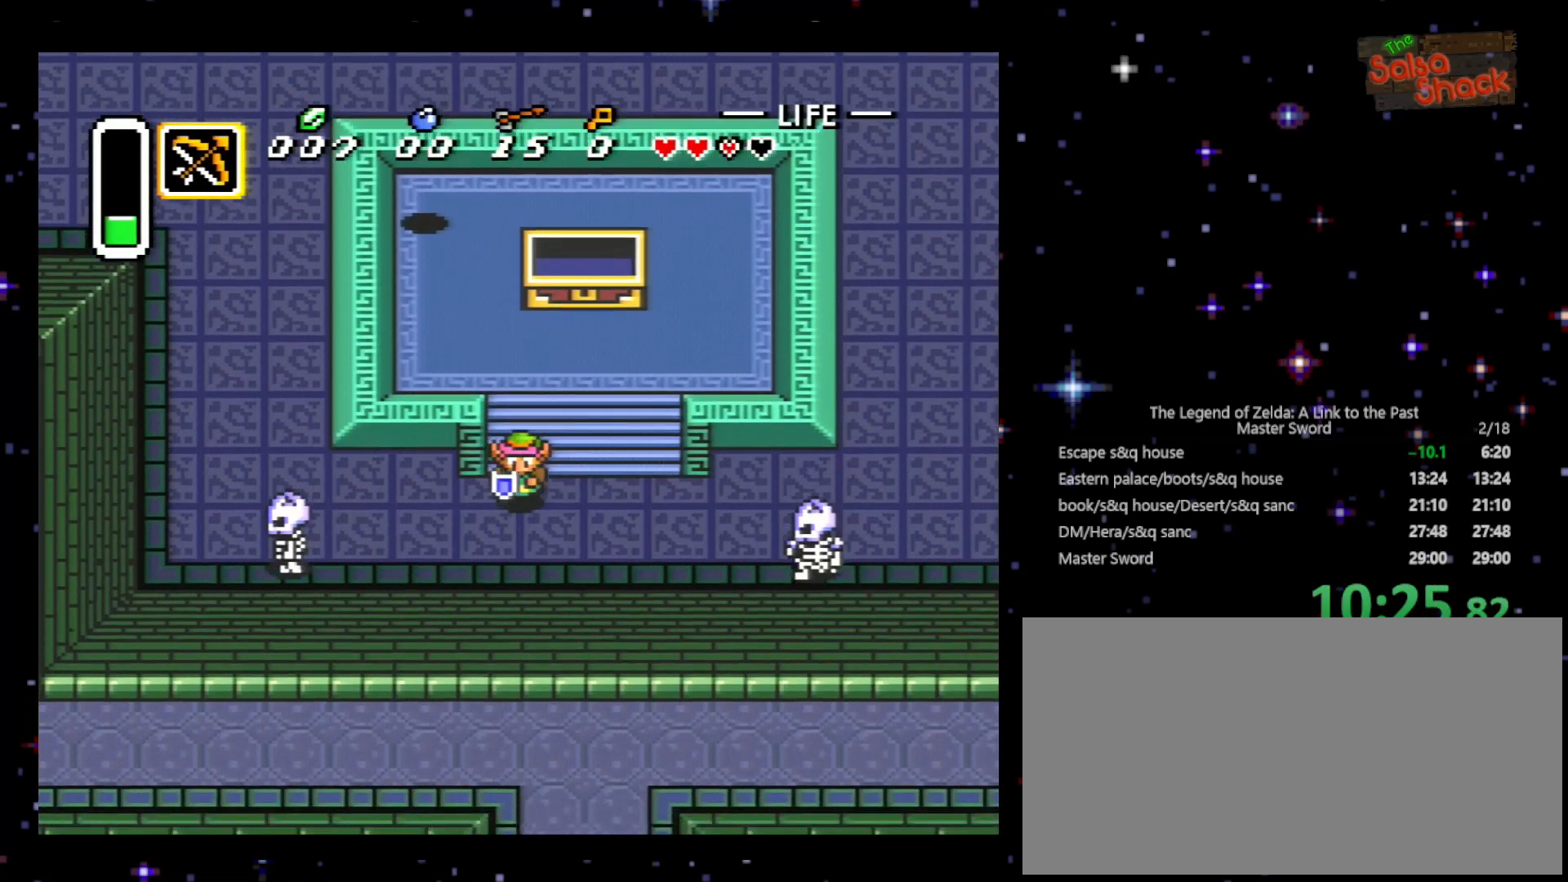
{"buttons": ["DPAD_LEFT"], "events": [[133, "DPAD_LEFT", "down"], [167, "DPAD_DOWN", "up"]]}
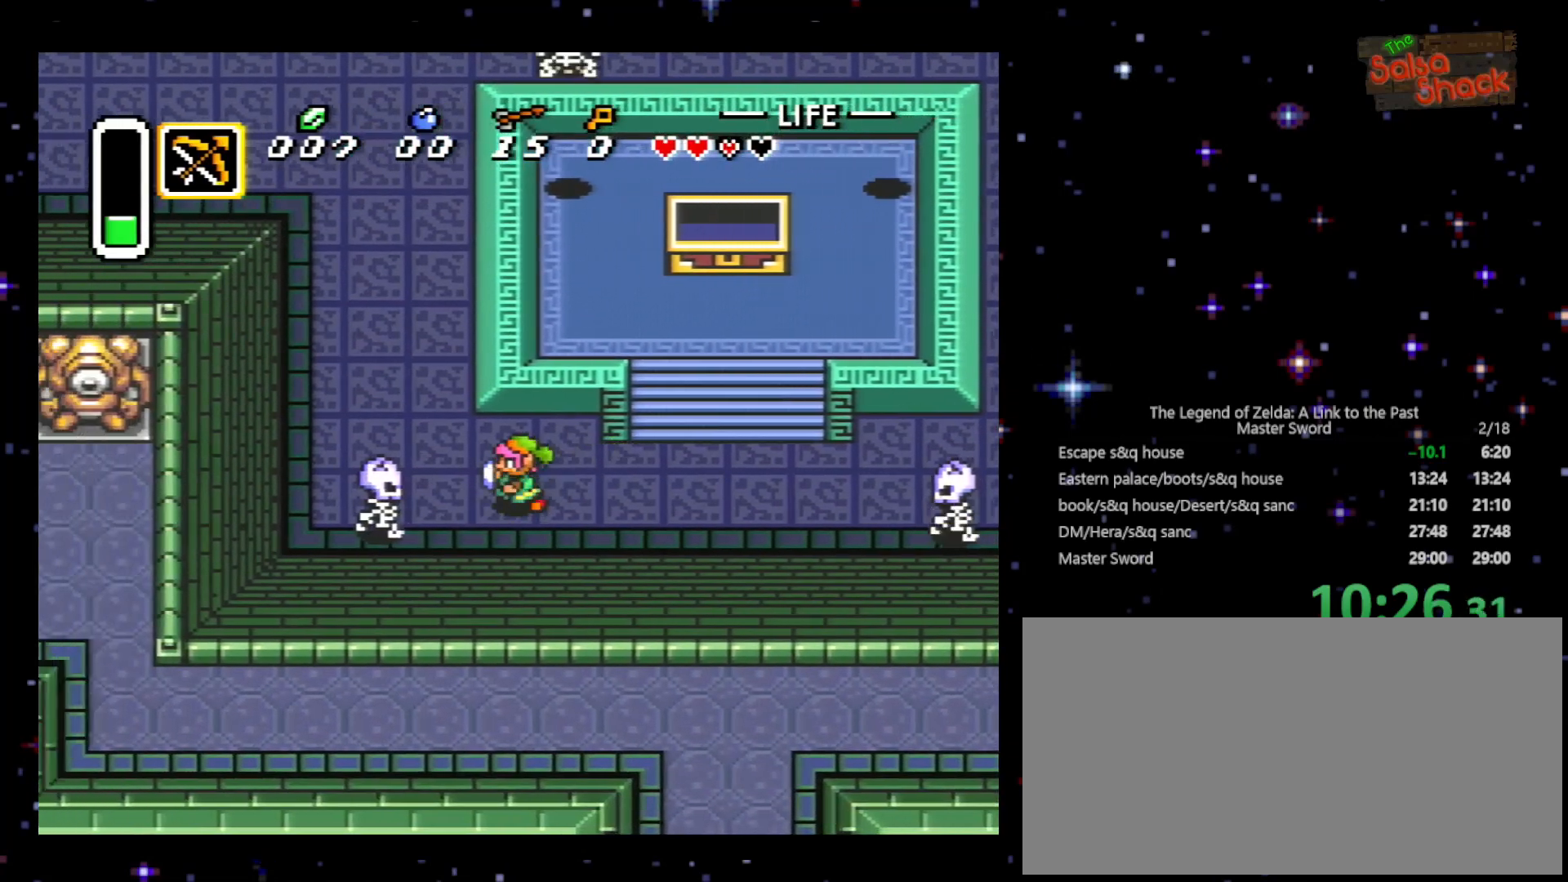
{"buttons": ["DPAD_UP"], "events": [[133, "DPAD_UP", "down"], [333, "DPAD_LEFT", "up"]]}
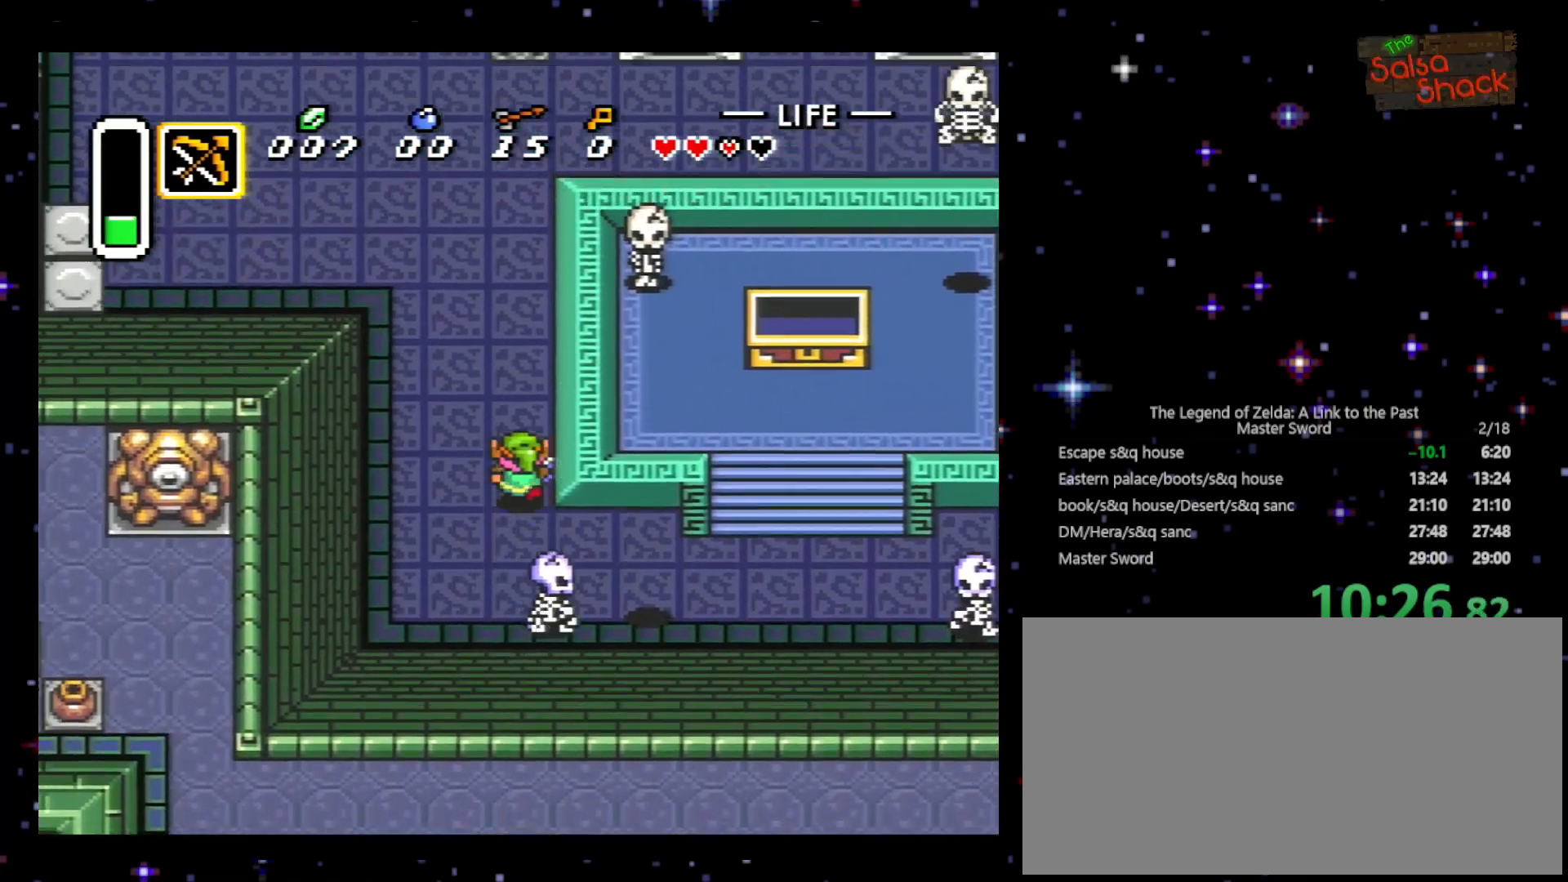
{"buttons": ["DPAD_UP"], "events": []}
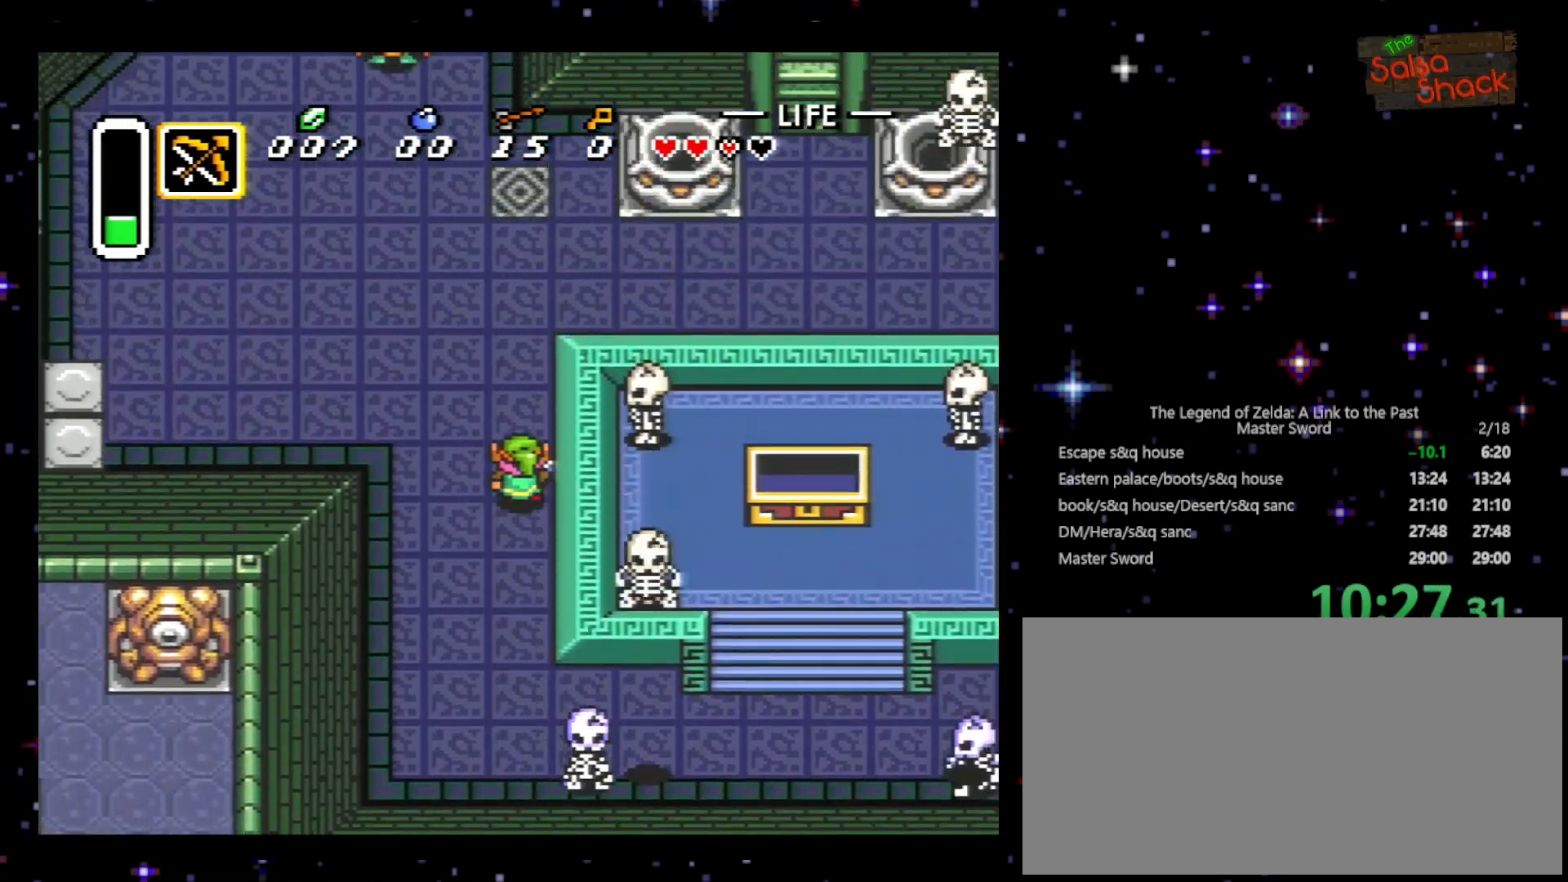
{"buttons": ["DPAD_UP"], "events": []}
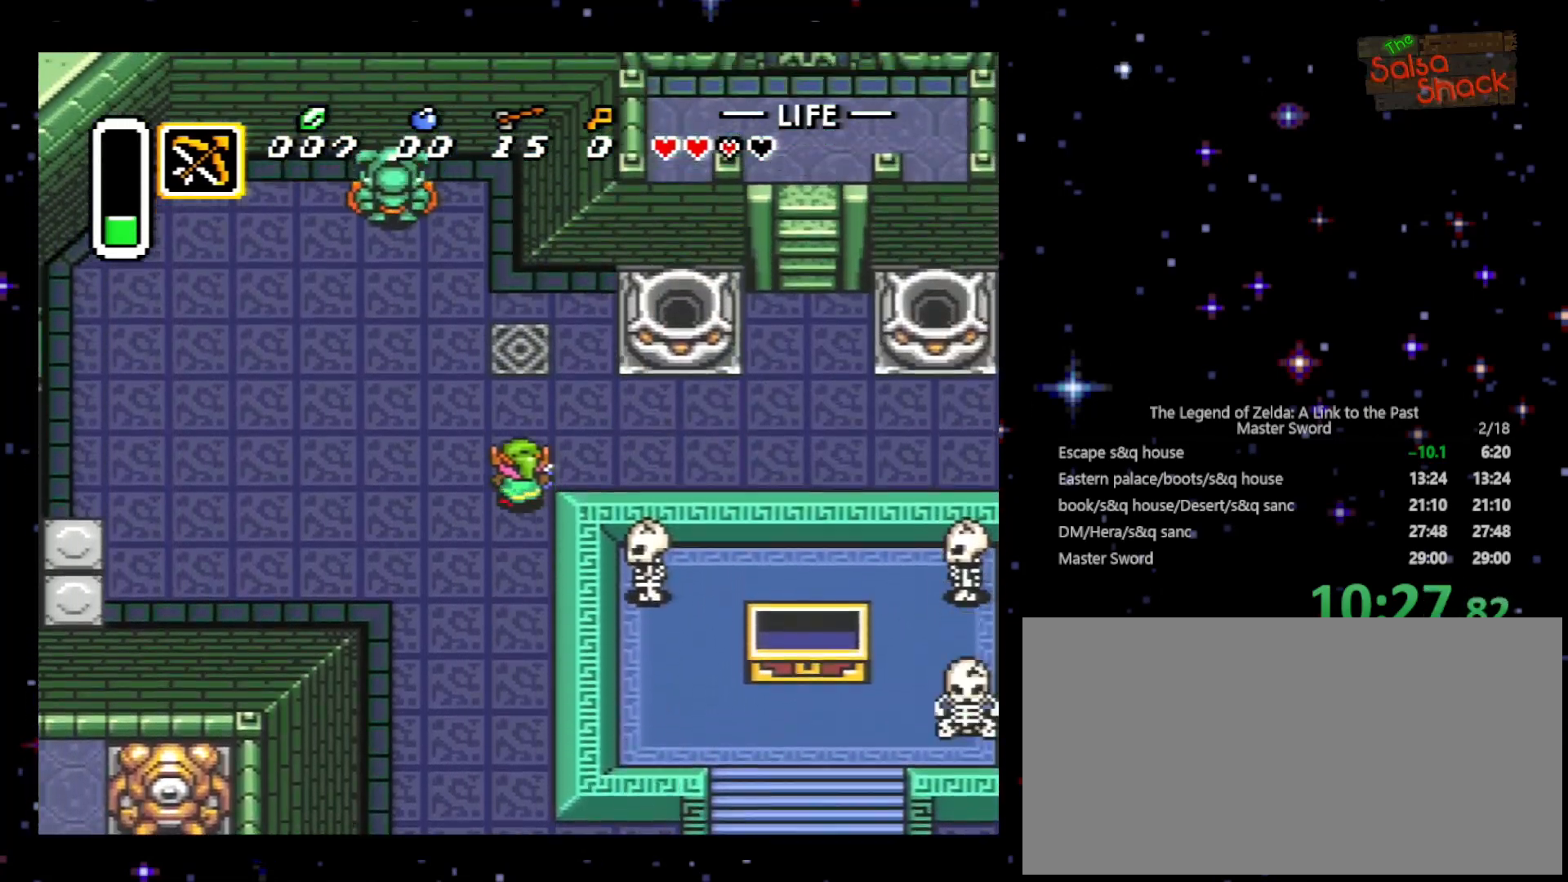
{"buttons": ["DPAD_RIGHT"], "events": [[100, "DPAD_RIGHT", "down"], [167, "DPAD_UP", "up"]]}
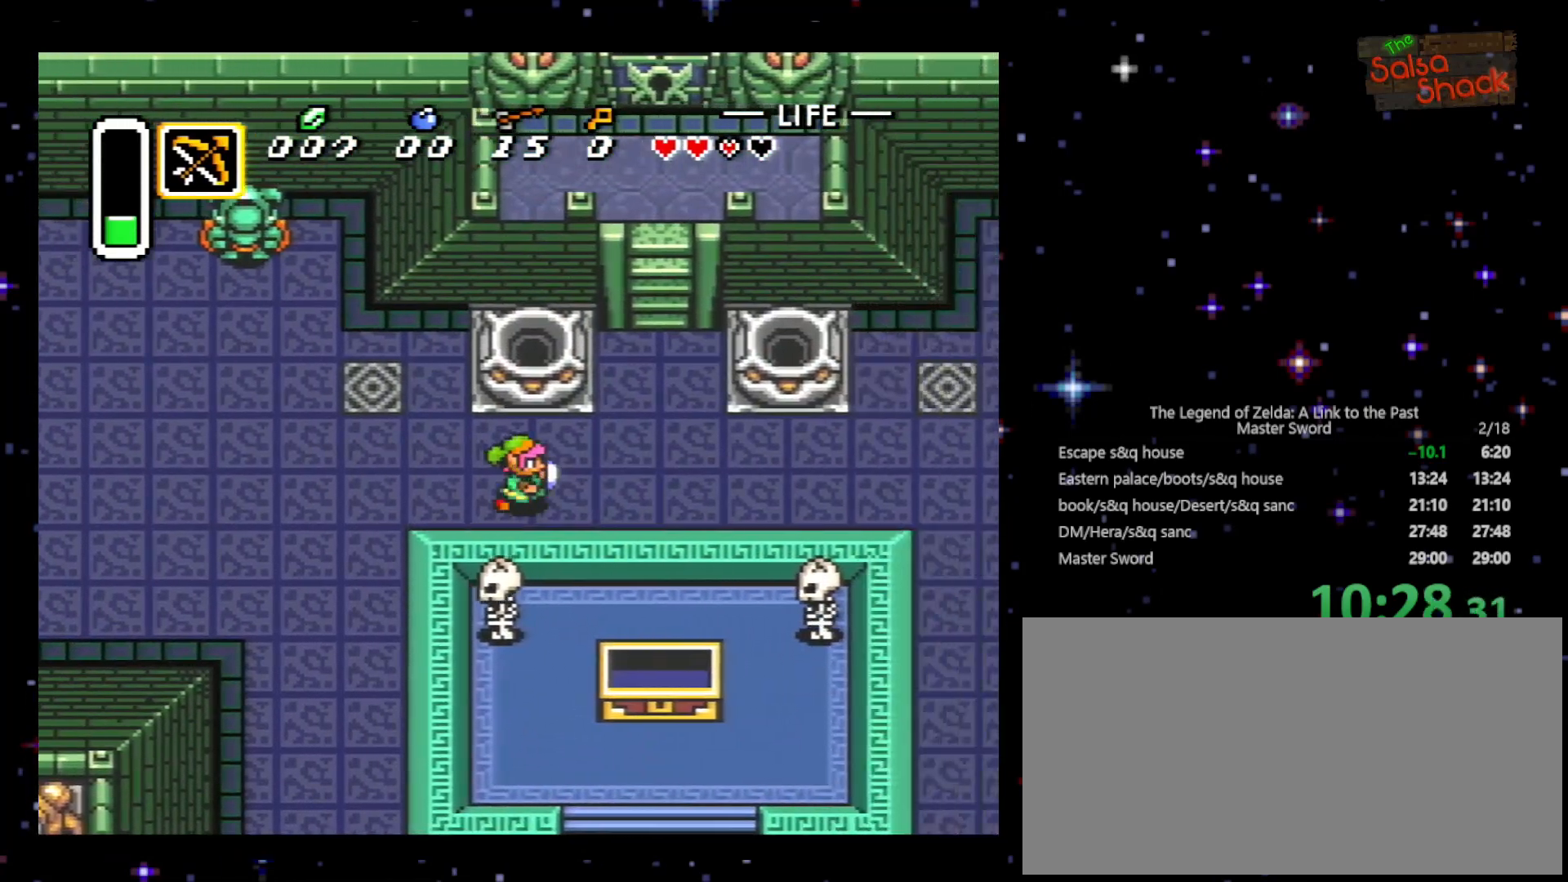
{"buttons": ["DPAD_UP"], "events": [[400, "DPAD_RIGHT", "up"], [400, "DPAD_UP", "down"]]}
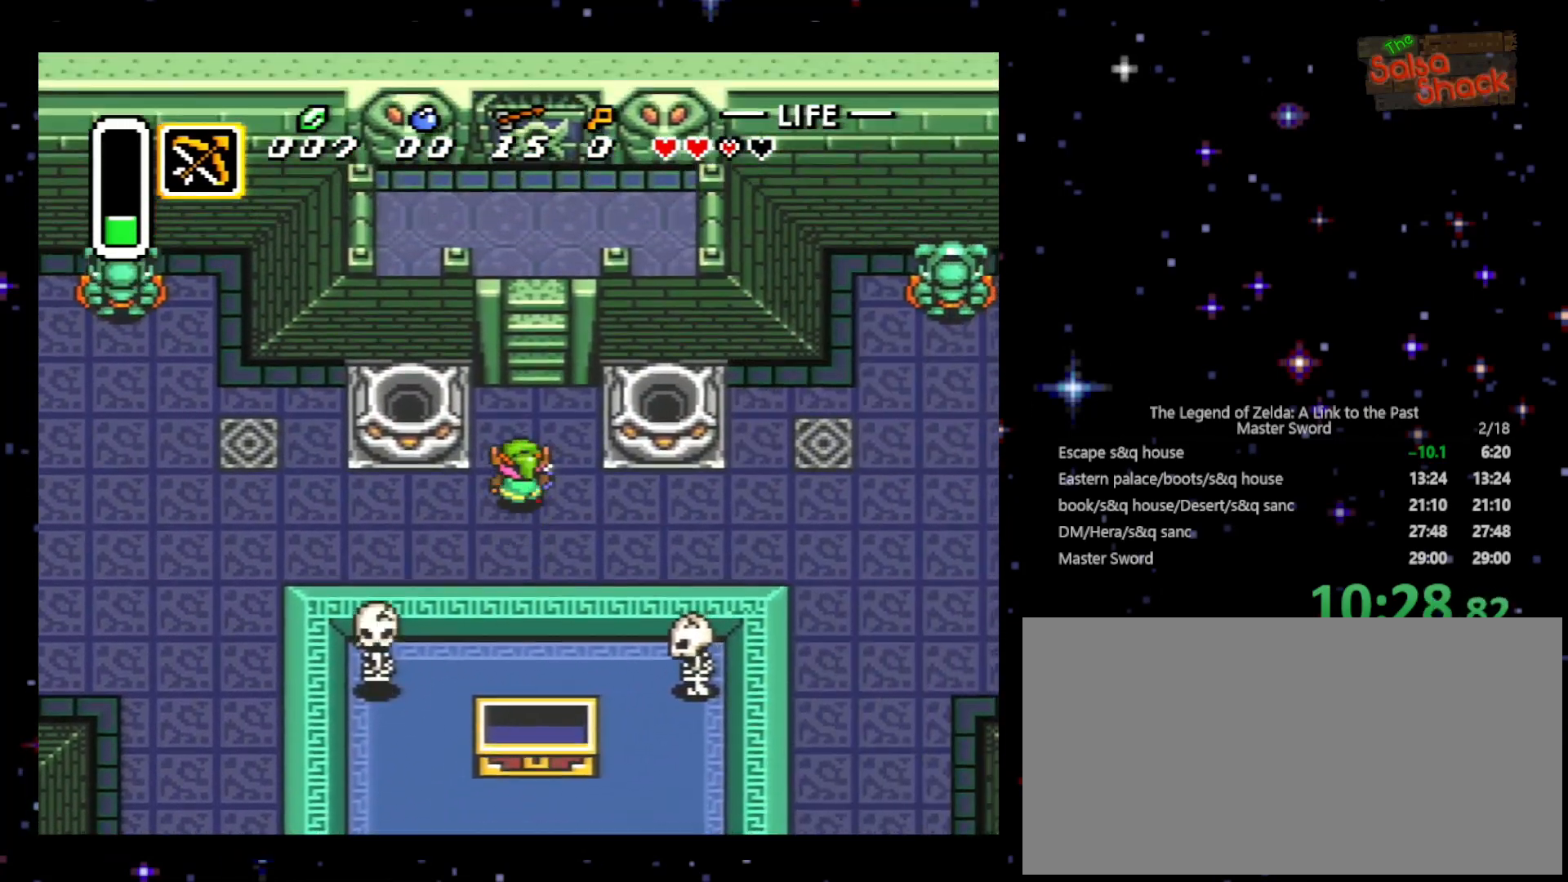
{"buttons": ["DPAD_UP"], "events": [[233, "DPAD_RIGHT", "down"], [333, "DPAD_RIGHT", "up"]]}
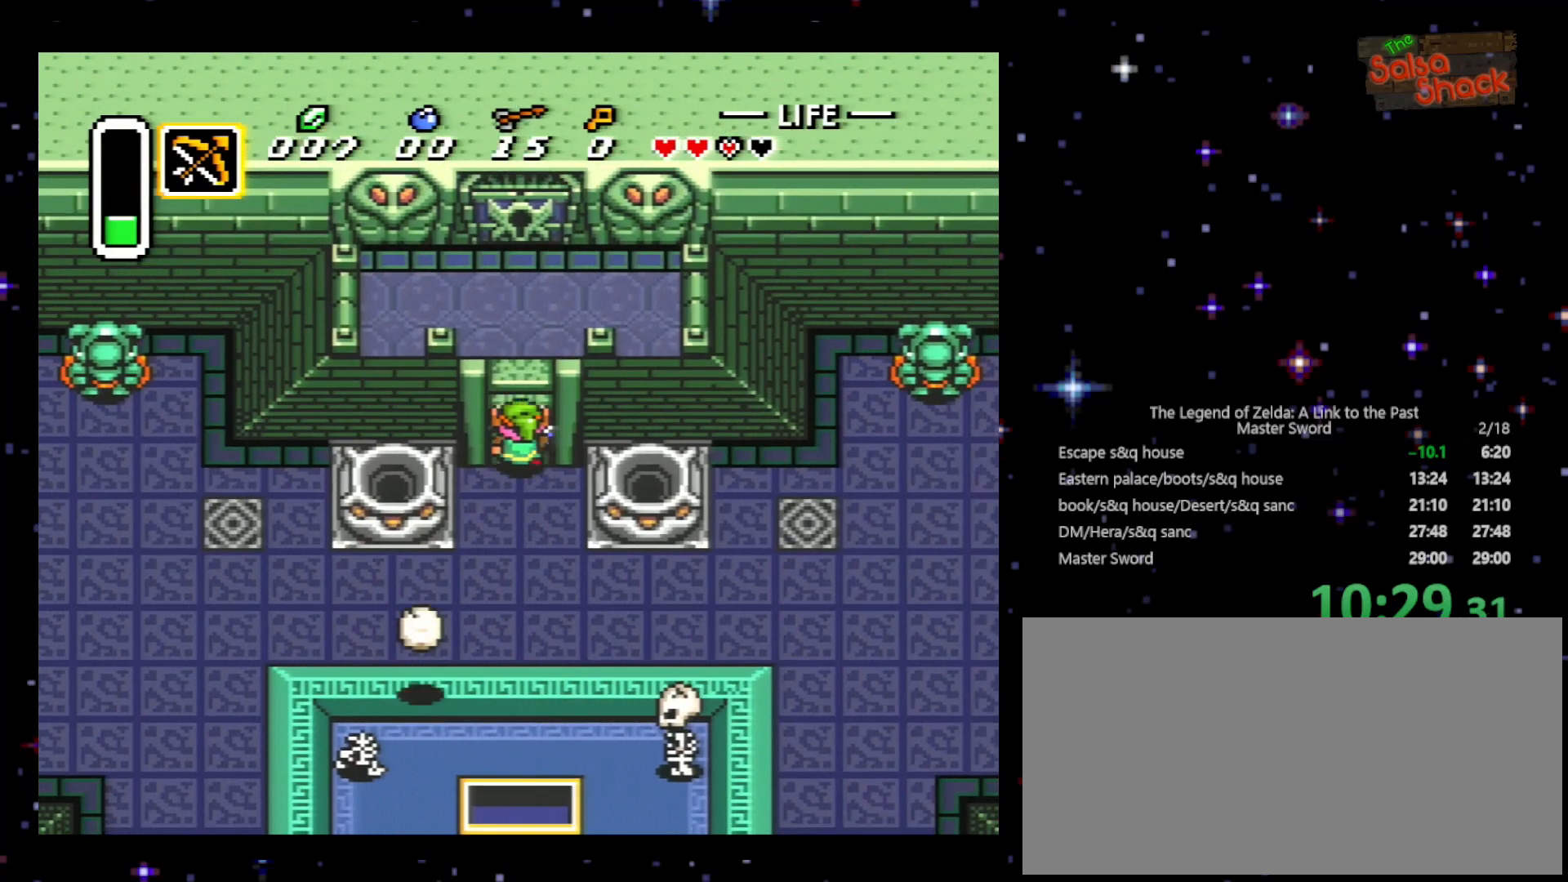
{"buttons": ["DPAD_UP"], "events": []}
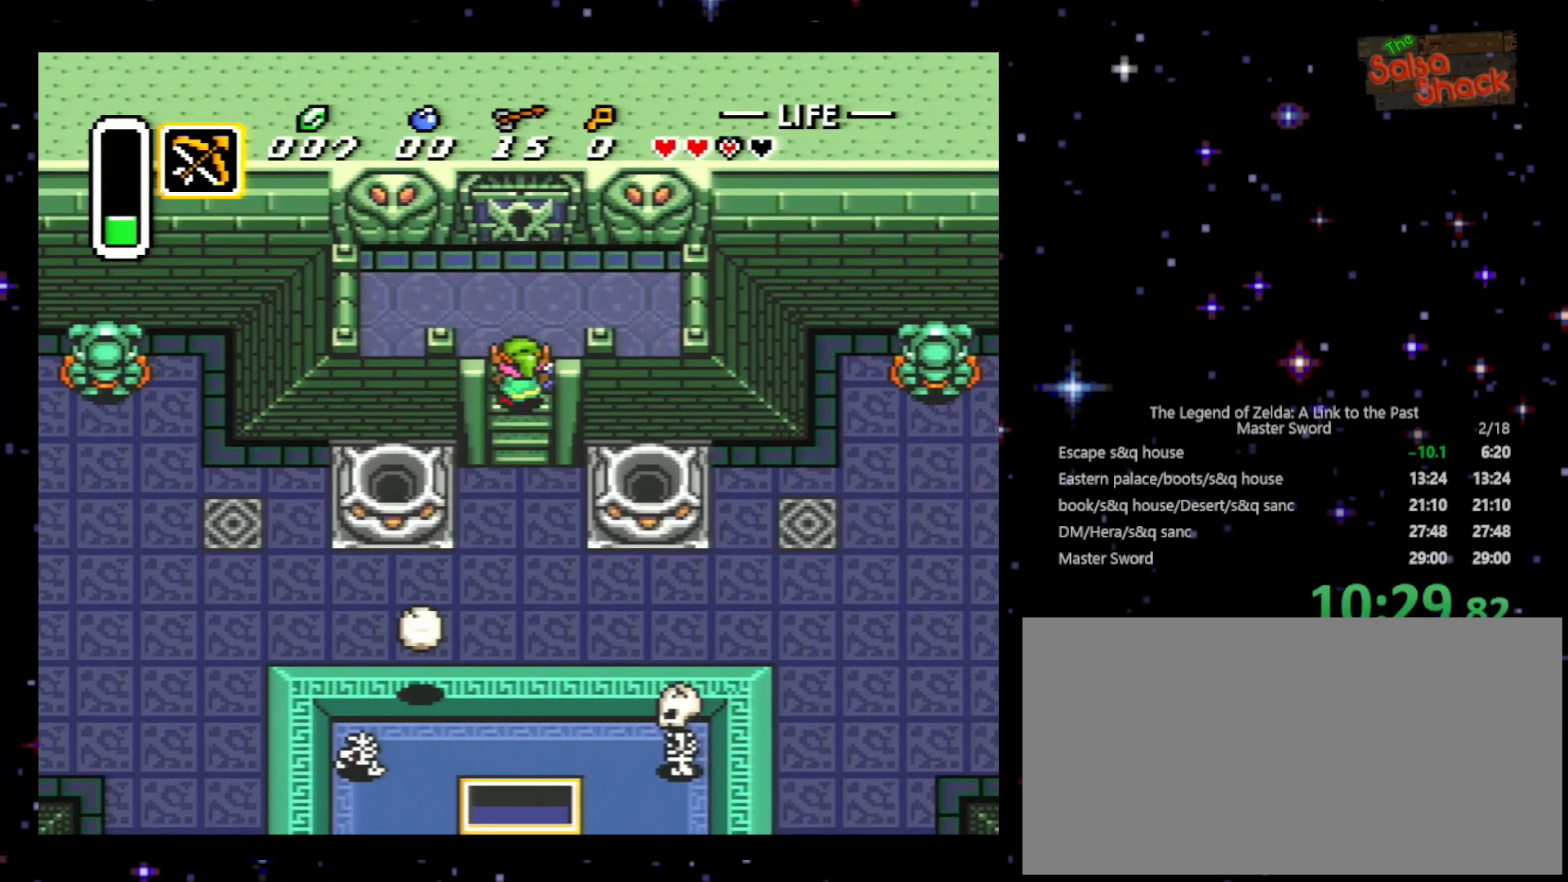
{"buttons": ["DPAD_UP"], "events": []}
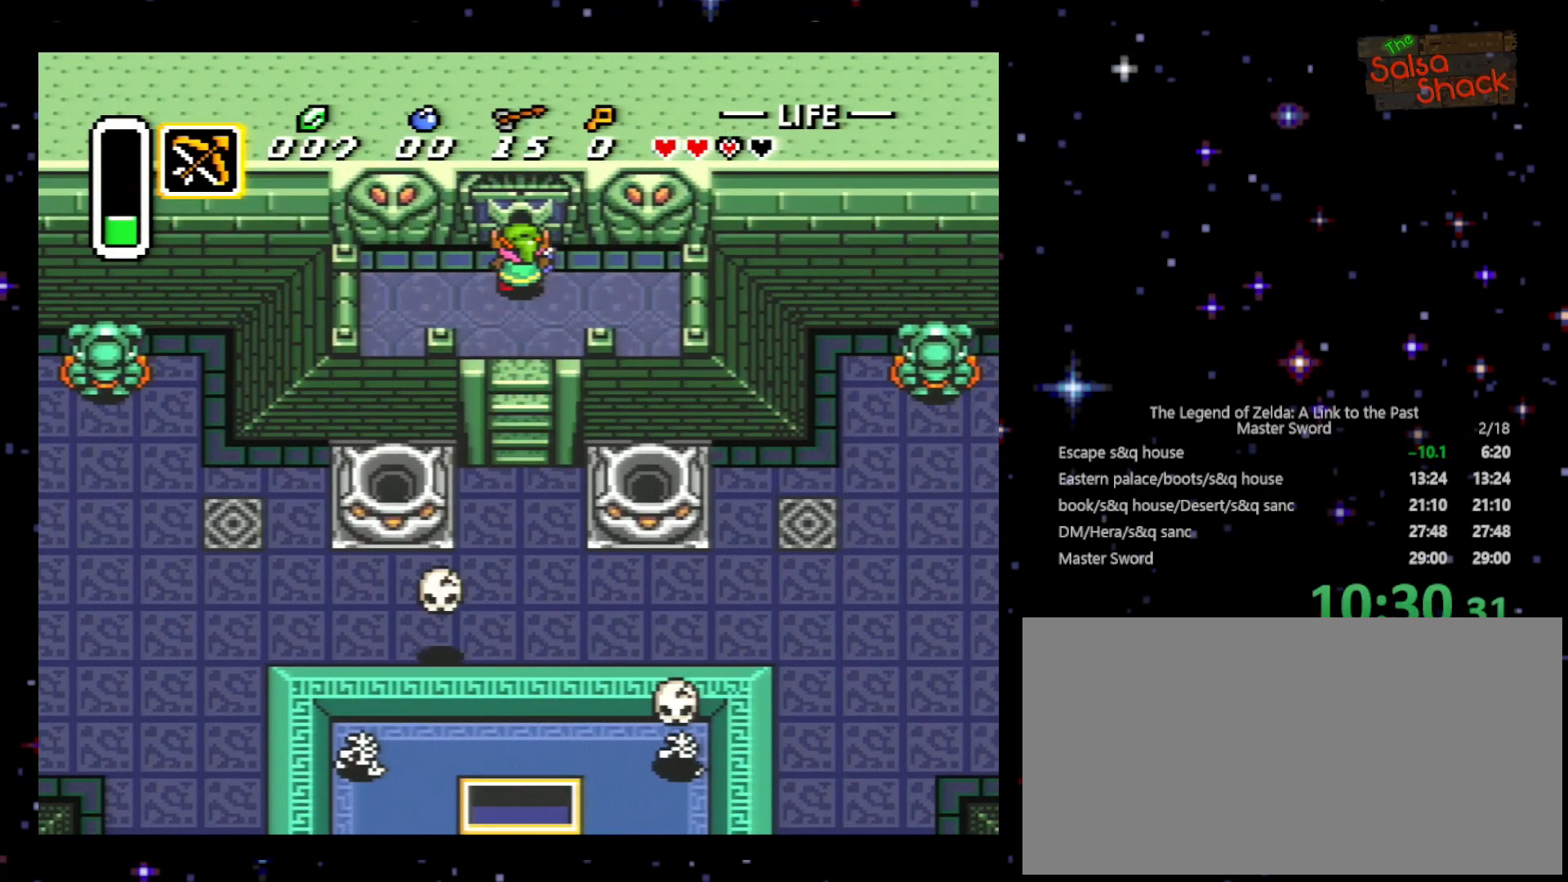
{"buttons": ["DPAD_UP"], "events": []}
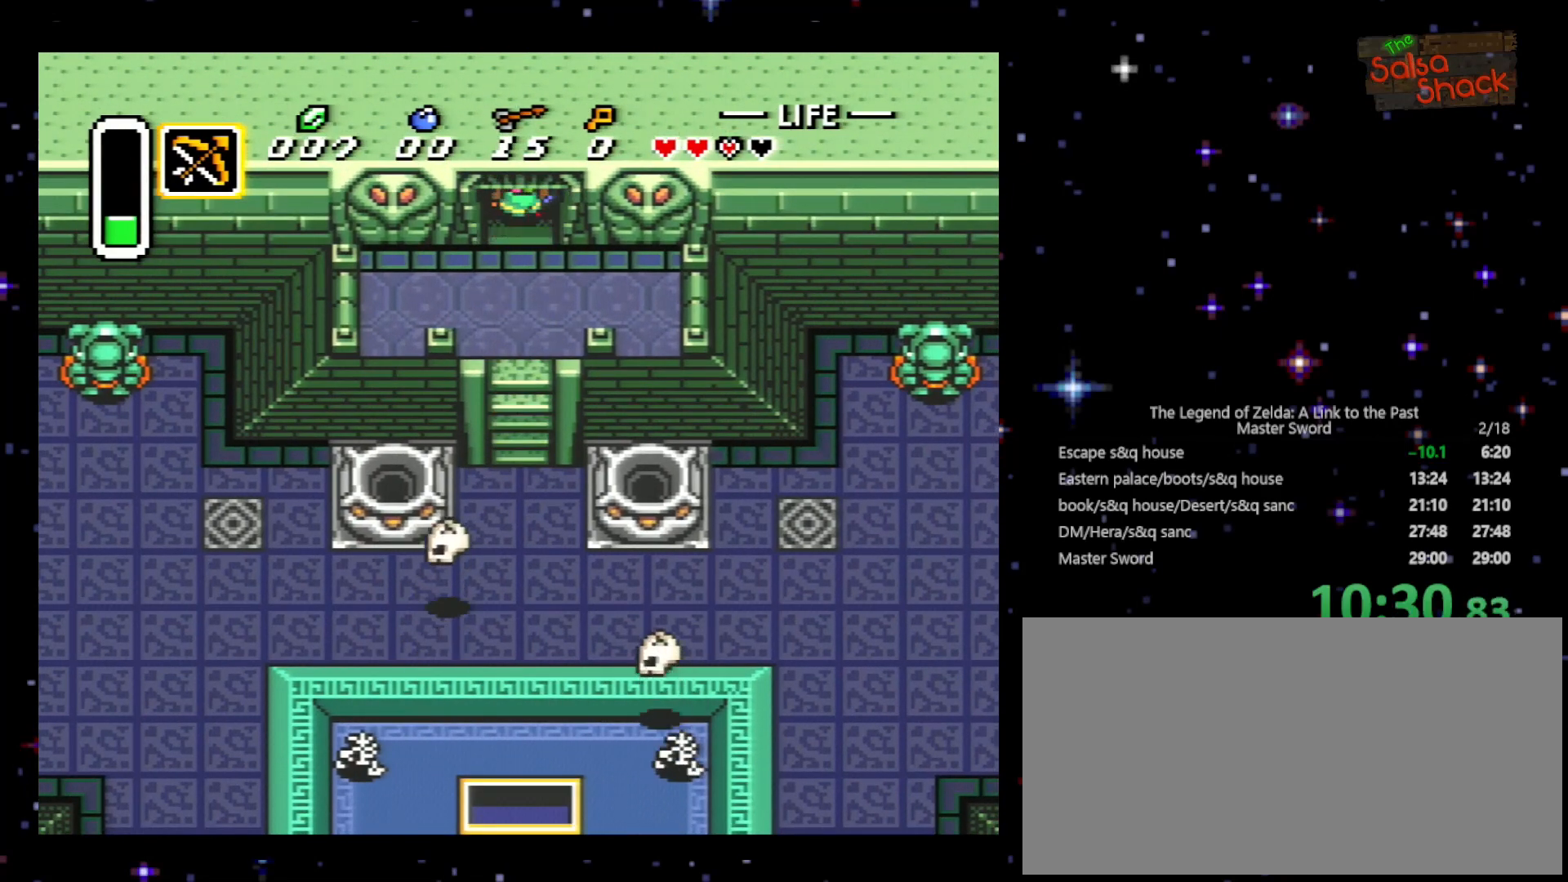
{"buttons": ["DPAD_UP"], "events": []}
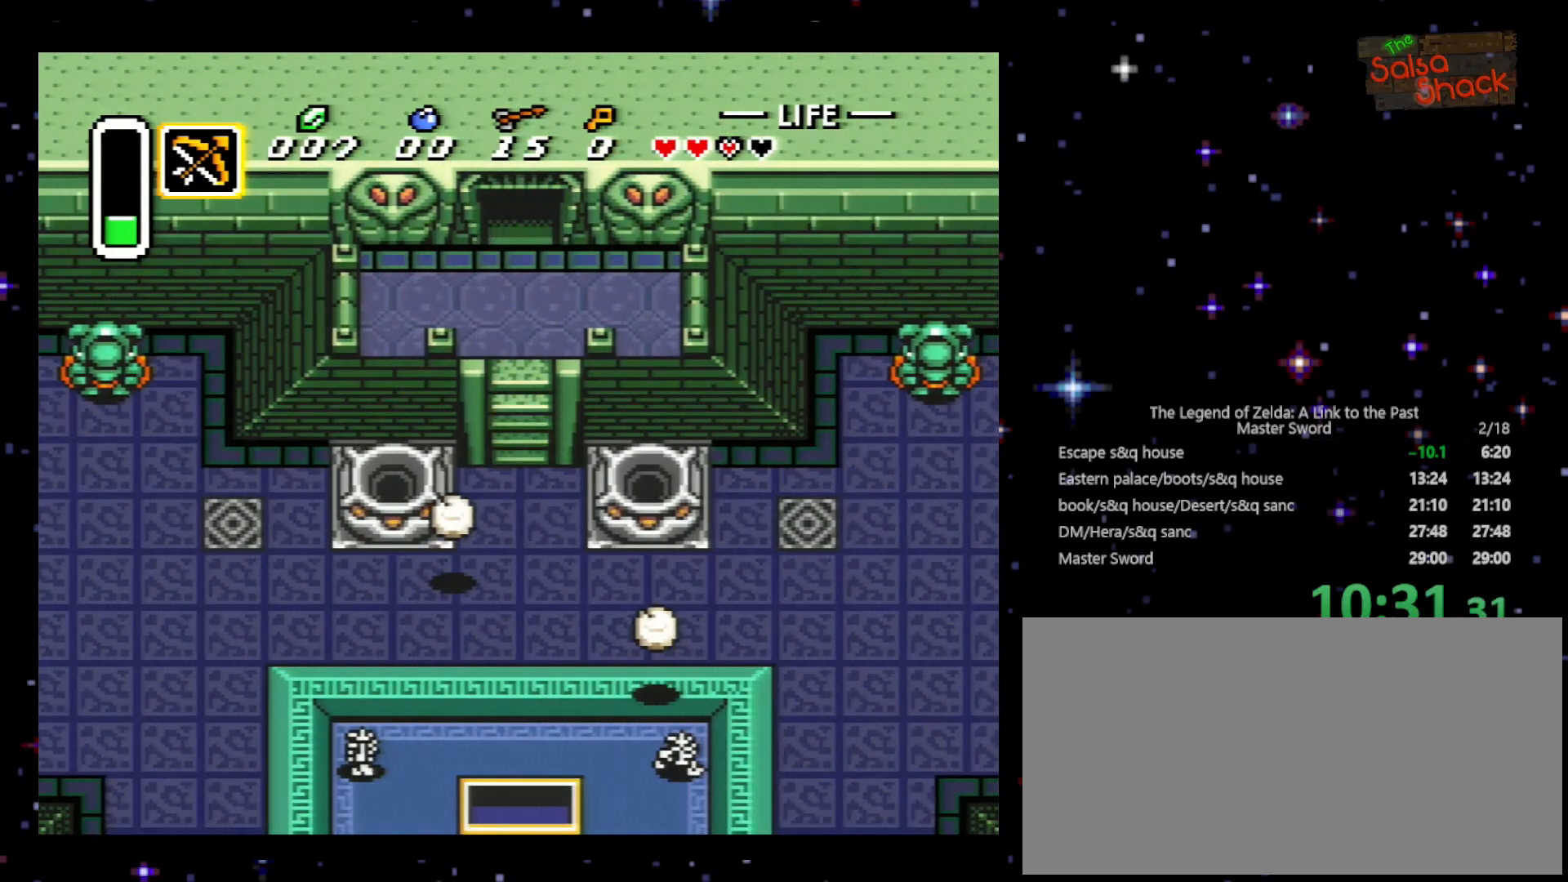
{"buttons": ["DPAD_UP"], "events": []}
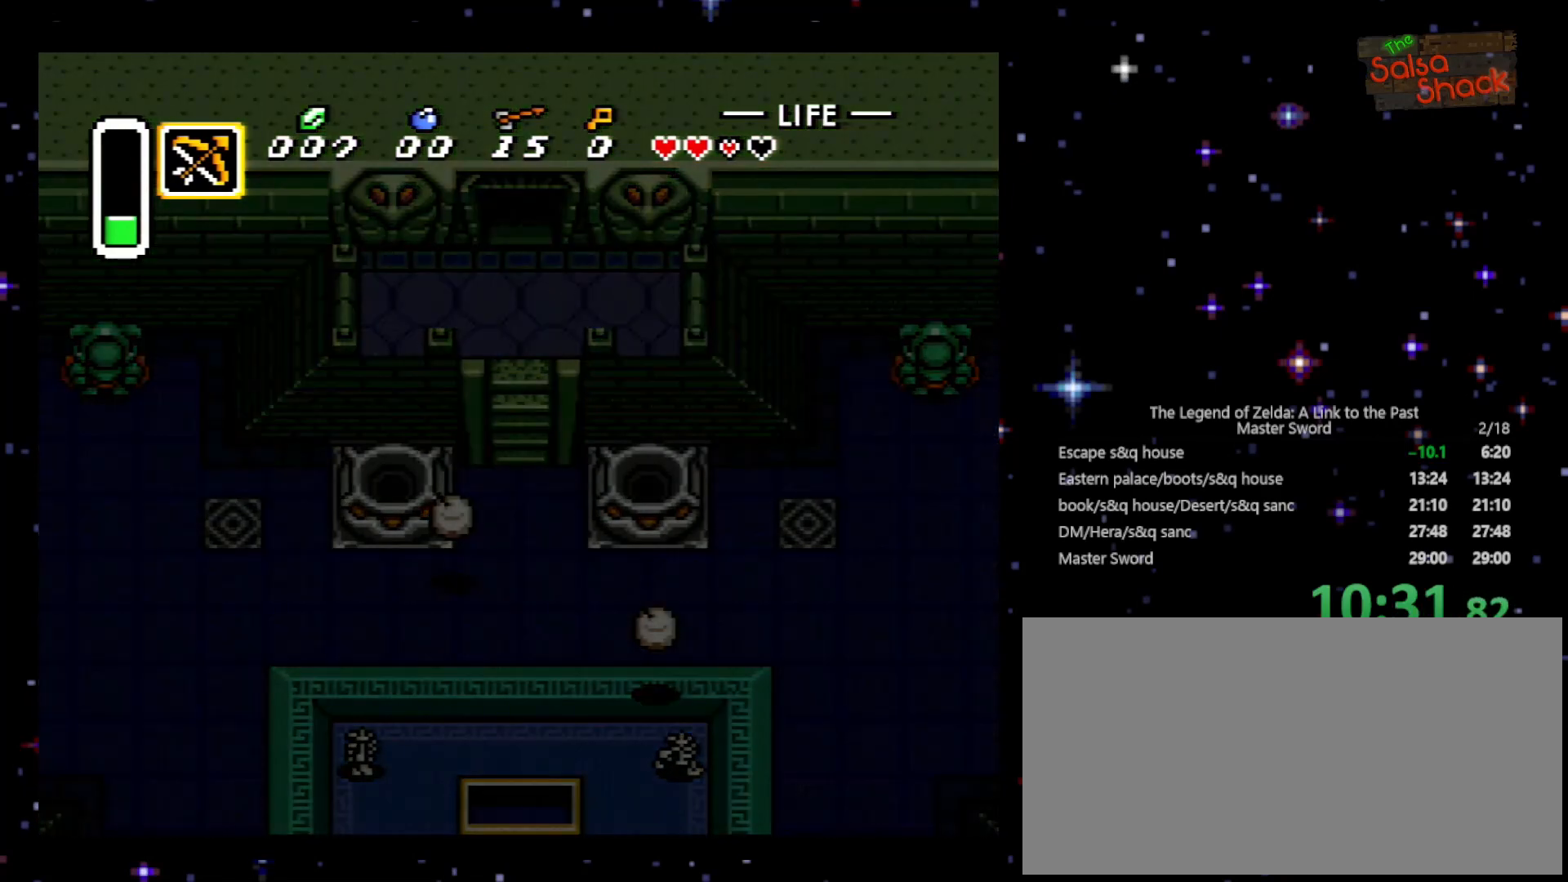
{"buttons": ["DPAD_UP"], "events": []}
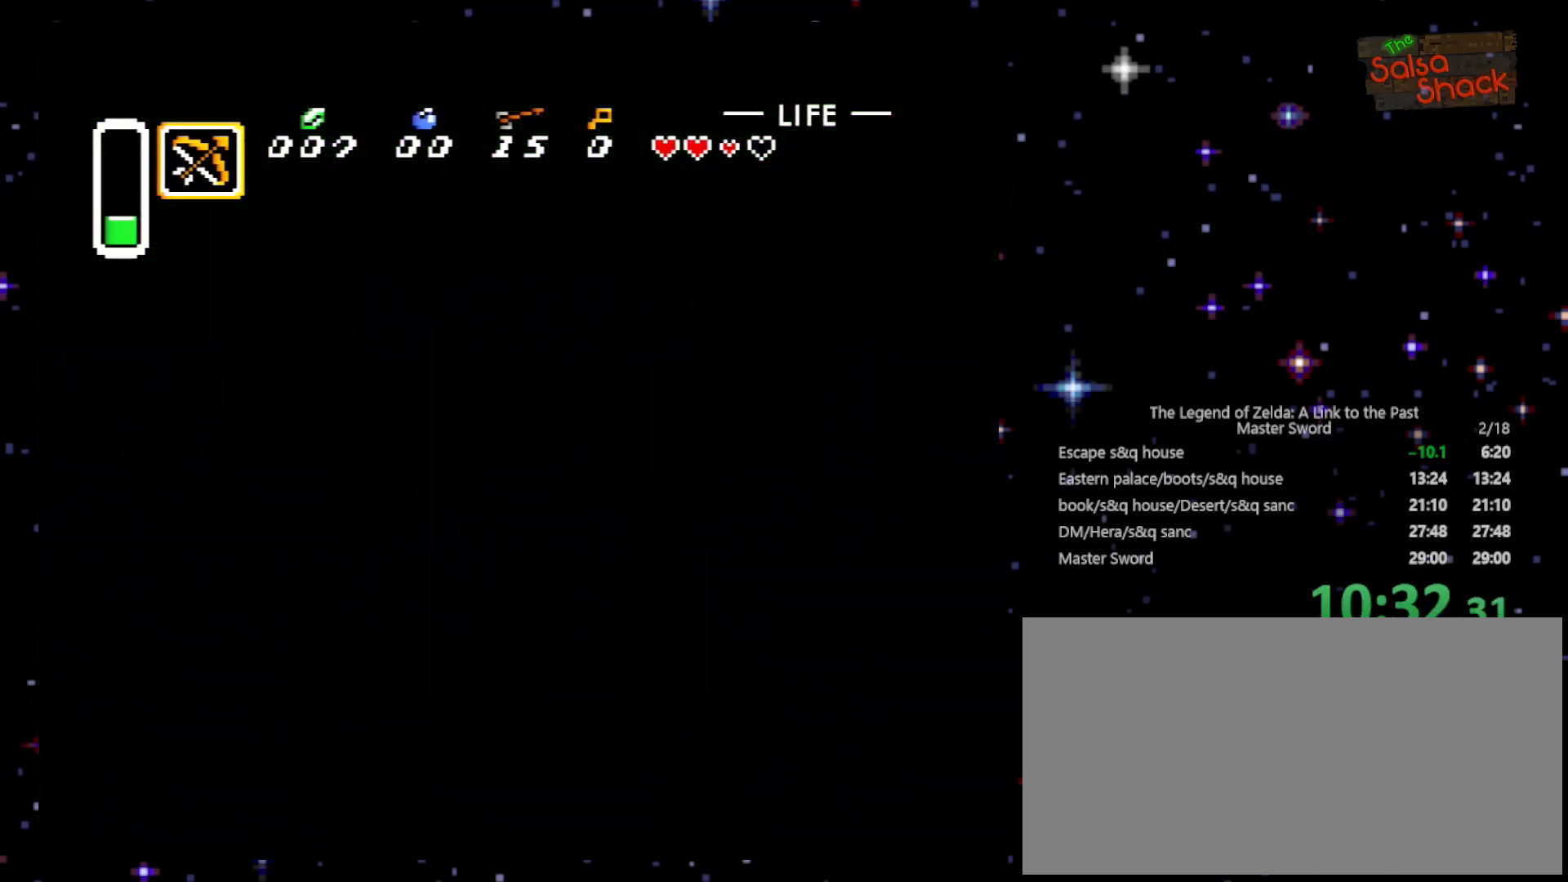
{"buttons": ["DPAD_UP"], "events": []}
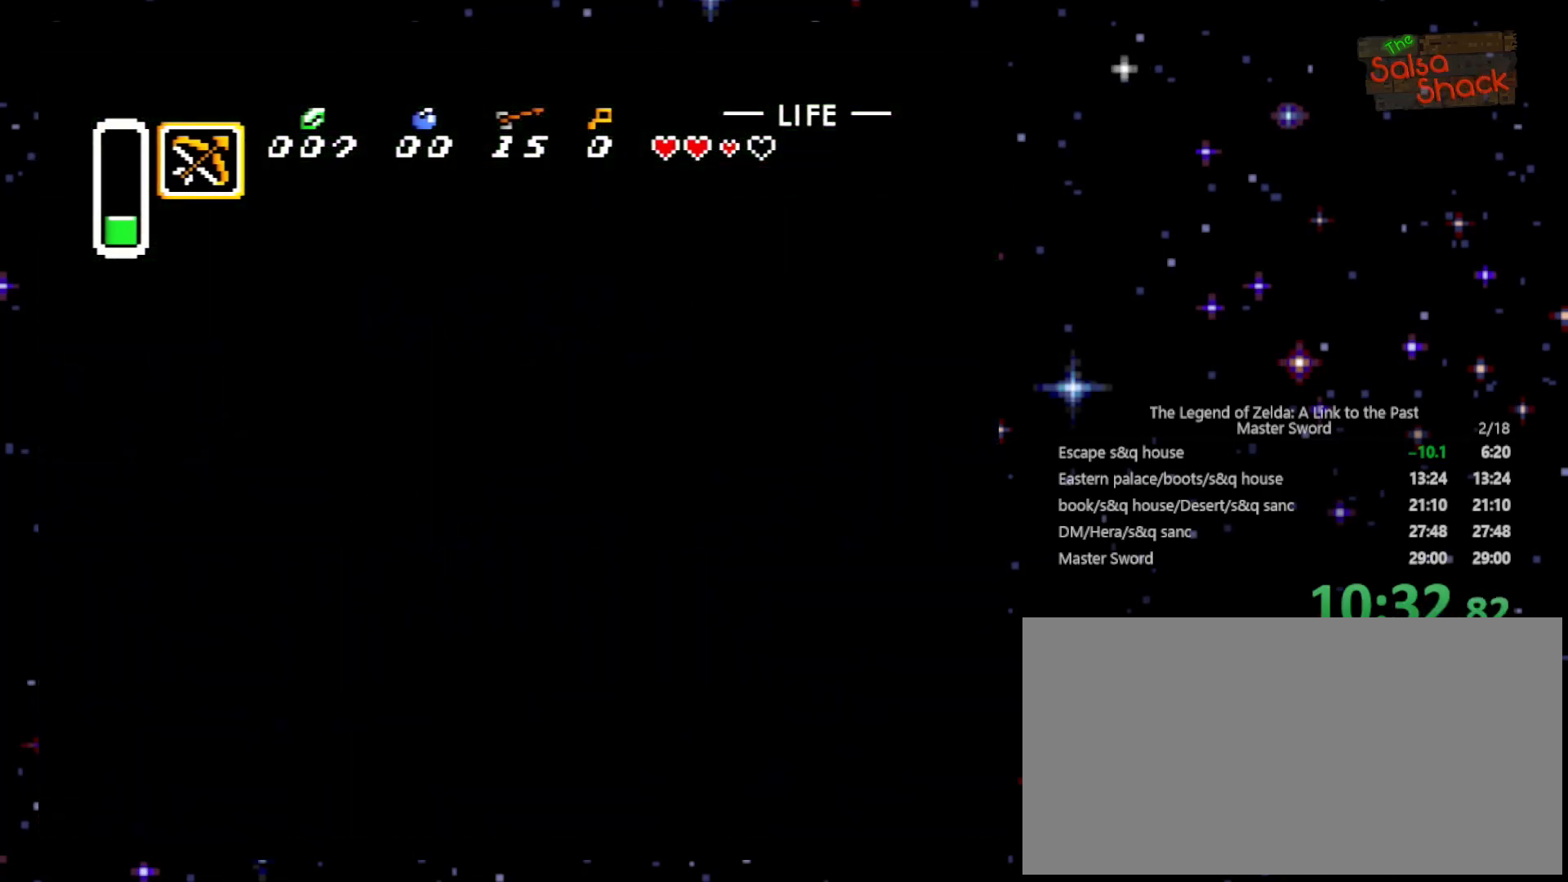
{"buttons": ["DPAD_UP"], "events": []}
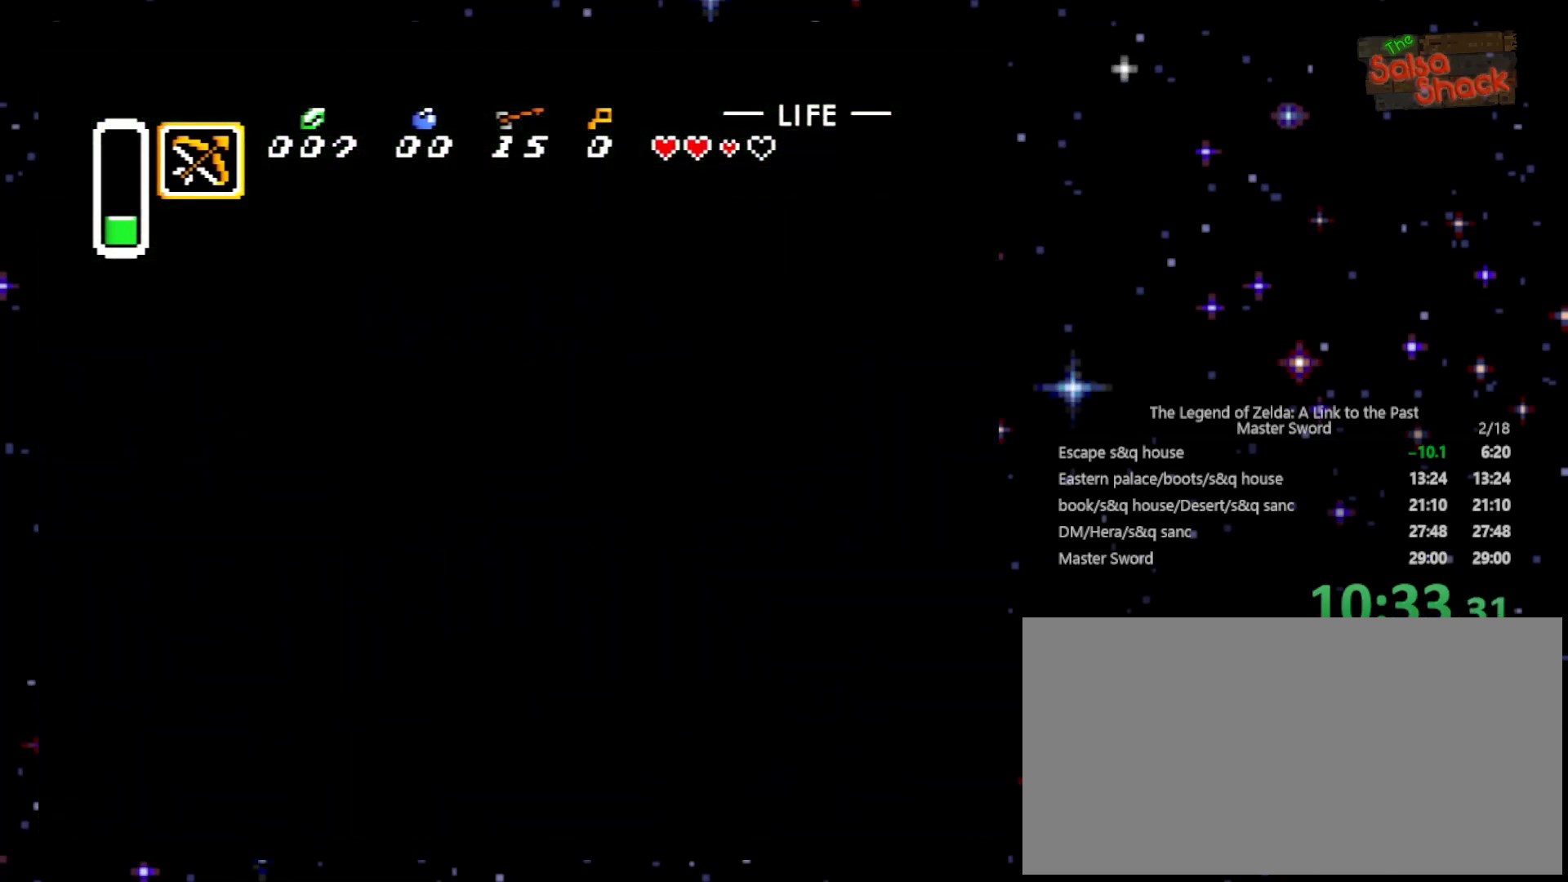
{"buttons": ["DPAD_UP"], "events": []}
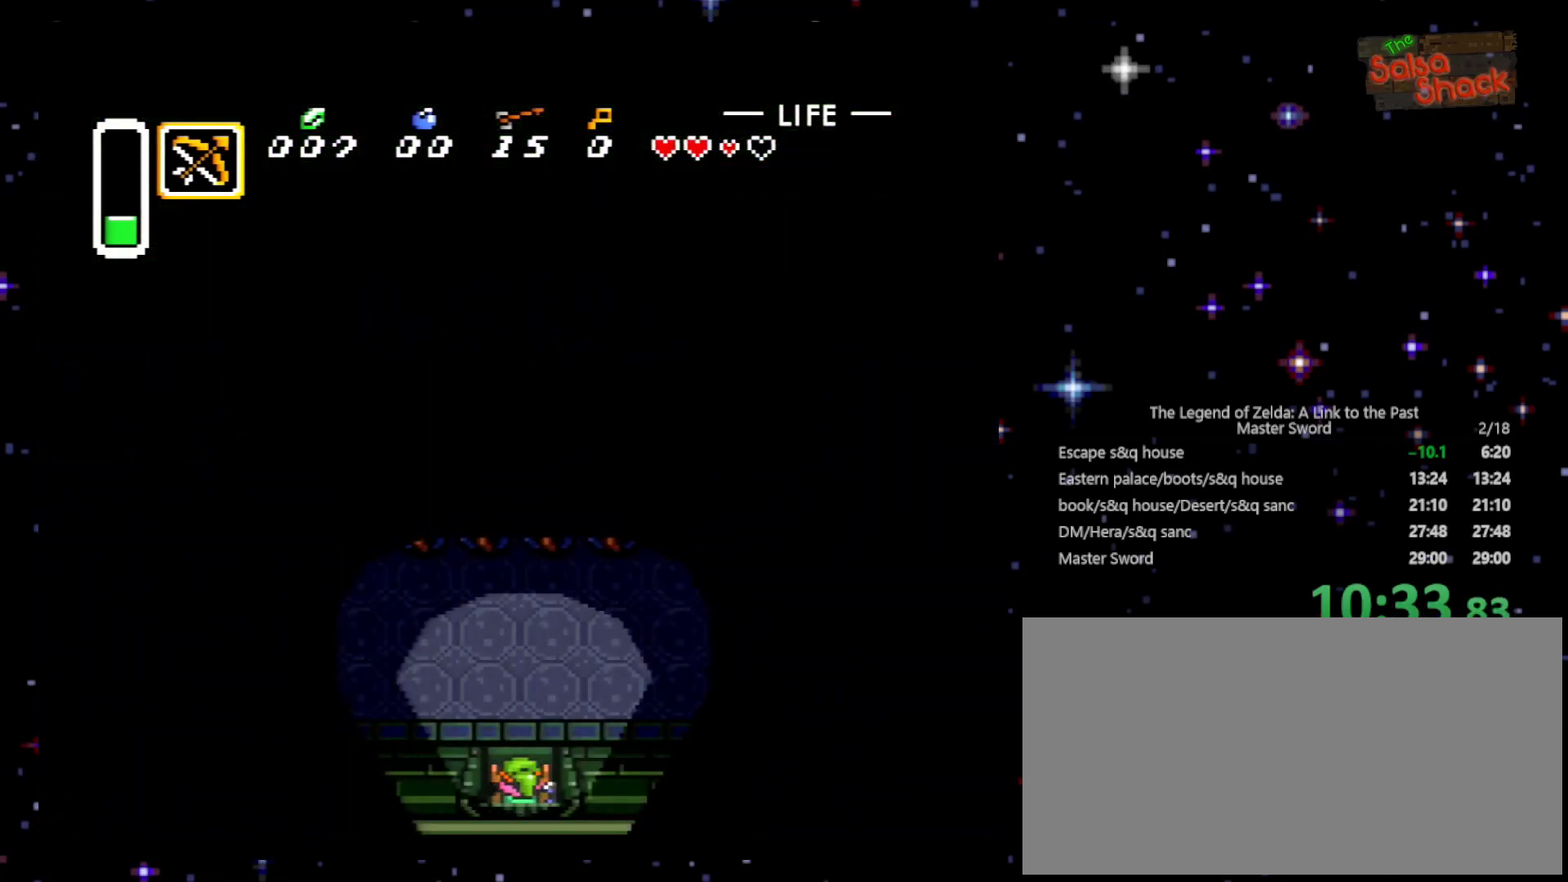
{"buttons": ["B"], "events": [[33, "DPAD_UP", "up"], [267, "B", "down"]]}
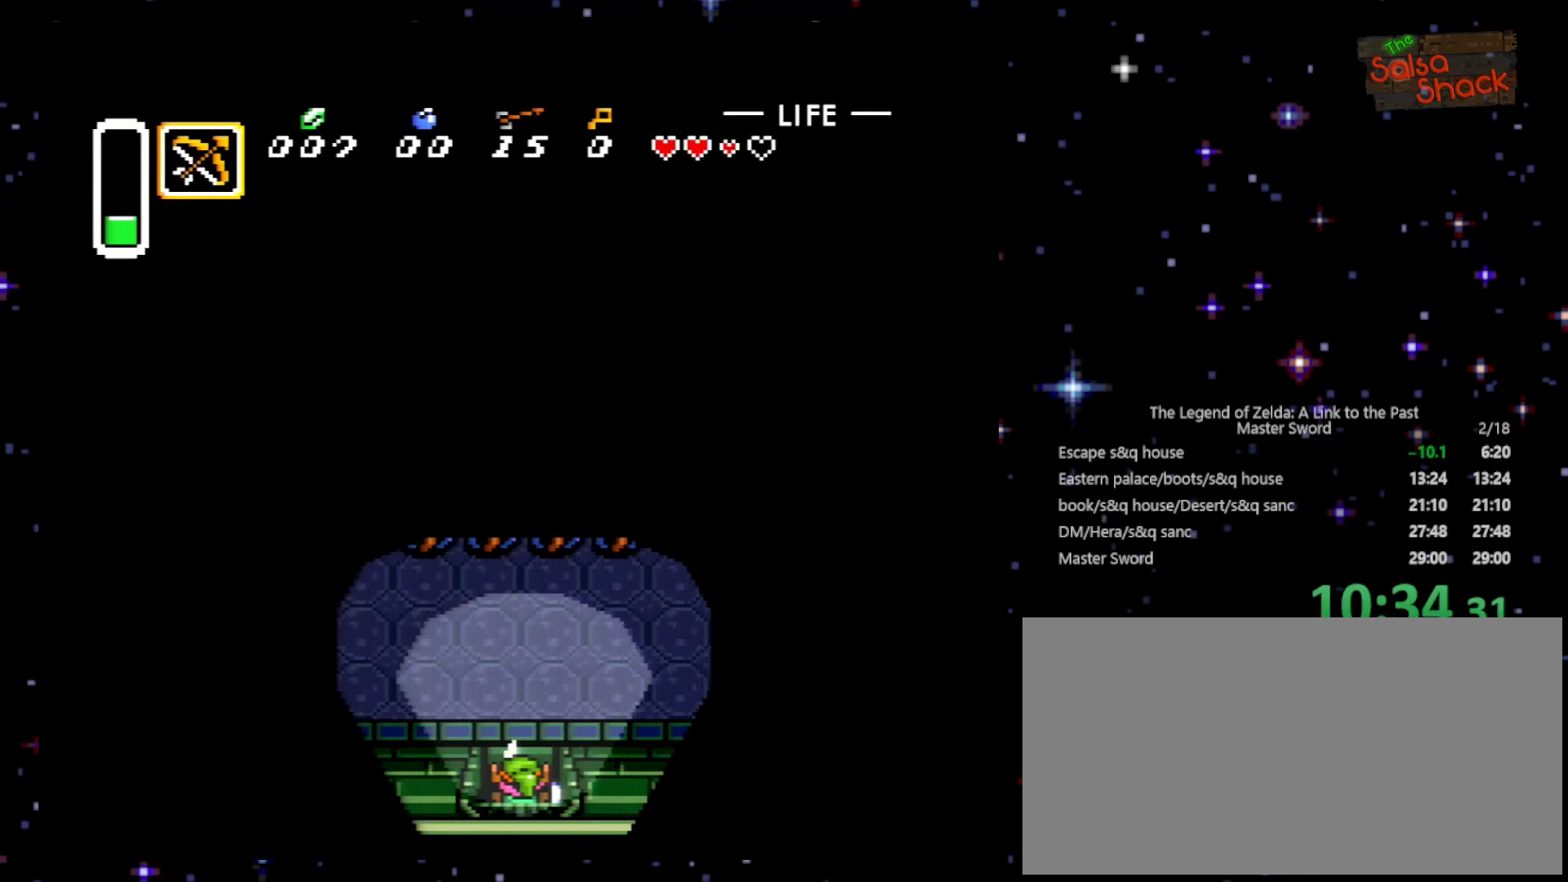
{"buttons": ["B", "DPAD_RIGHT"], "events": [[167, "DPAD_UP", "down"], [333, "DPAD_RIGHT", "down"], [433, "DPAD_UP", "up"]]}
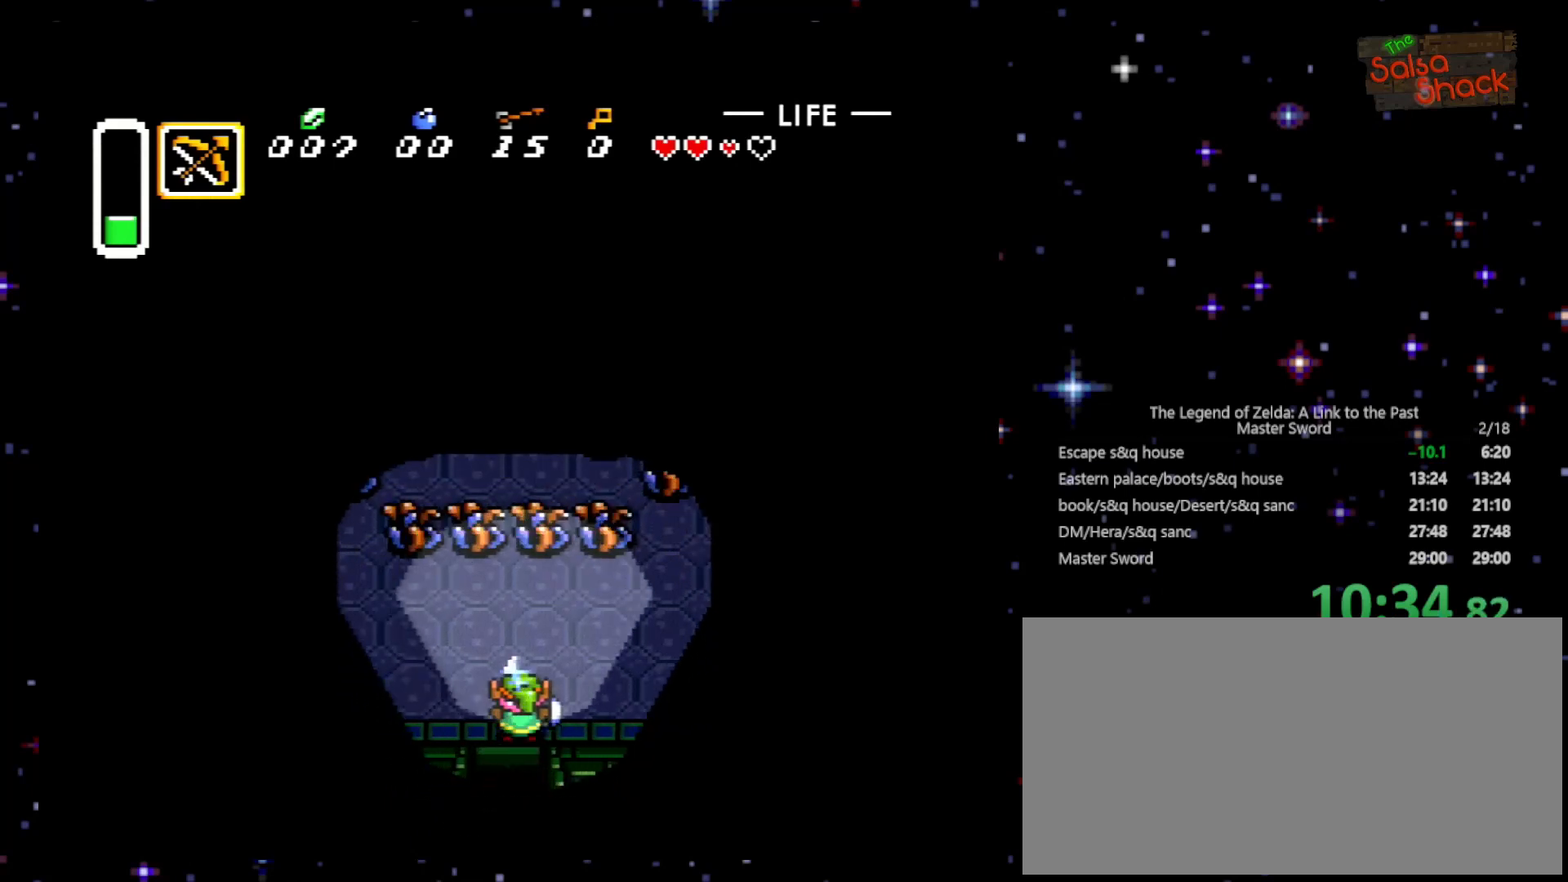
{"buttons": ["B", "DPAD_RIGHT"], "events": [[267, "DPAD_UP", "down"], [300, "DPAD_RIGHT", "up"], [500, "DPAD_RIGHT", "down"], [500, "DPAD_UP", "up"]]}
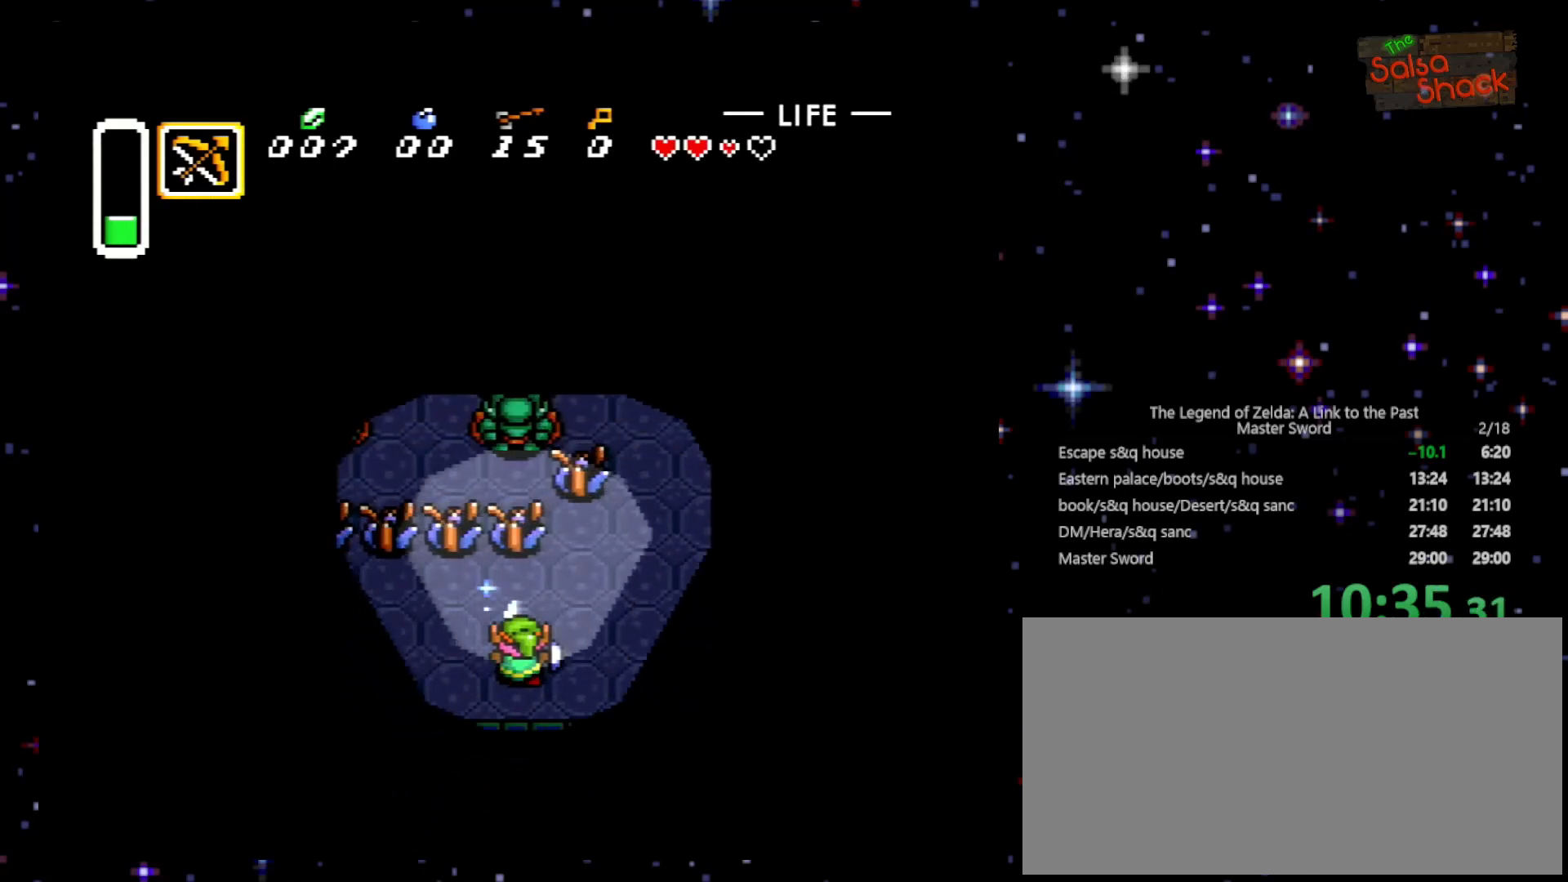
{"buttons": ["DPAD_UP"], "events": [[100, "DPAD_UP", "down"], [133, "DPAD_RIGHT", "up"], [167, "DPAD_LEFT", "down"], [233, "DPAD_UP", "up"], [333, "DPAD_UP", "down"], [367, "DPAD_LEFT", "up"], [433, "B", "up"]]}
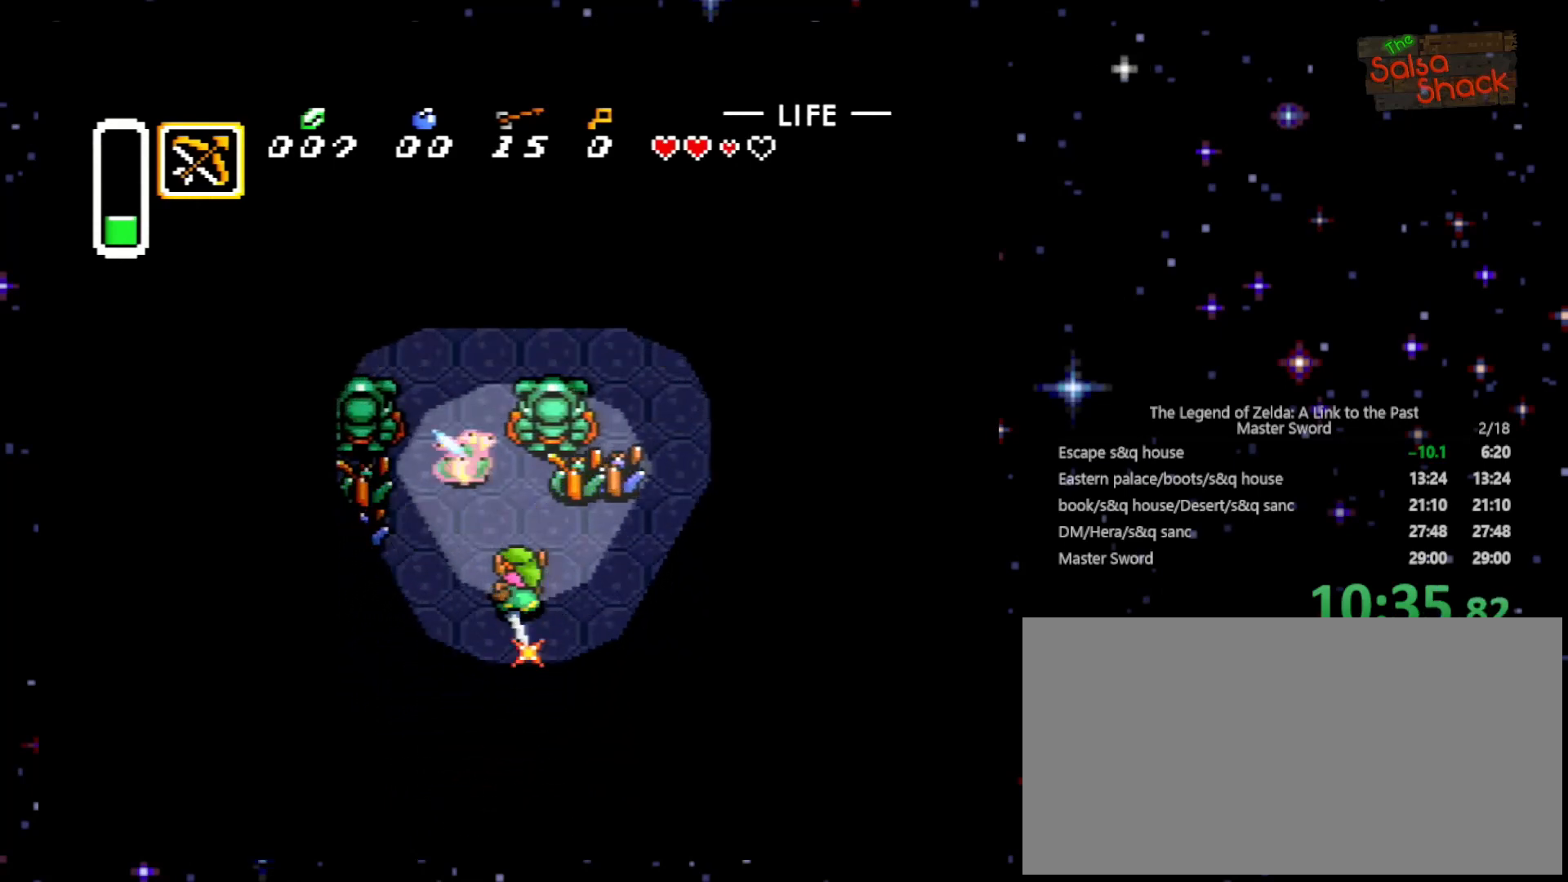
{"buttons": ["DPAD_DOWN"], "events": [[133, "DPAD_UP", "up"], [333, "DPAD_RIGHT", "down"], [333, "DPAD_UP", "down"], [400, "DPAD_UP", "up"], [433, "DPAD_DOWN", "down"], [500, "DPAD_RIGHT", "up"]]}
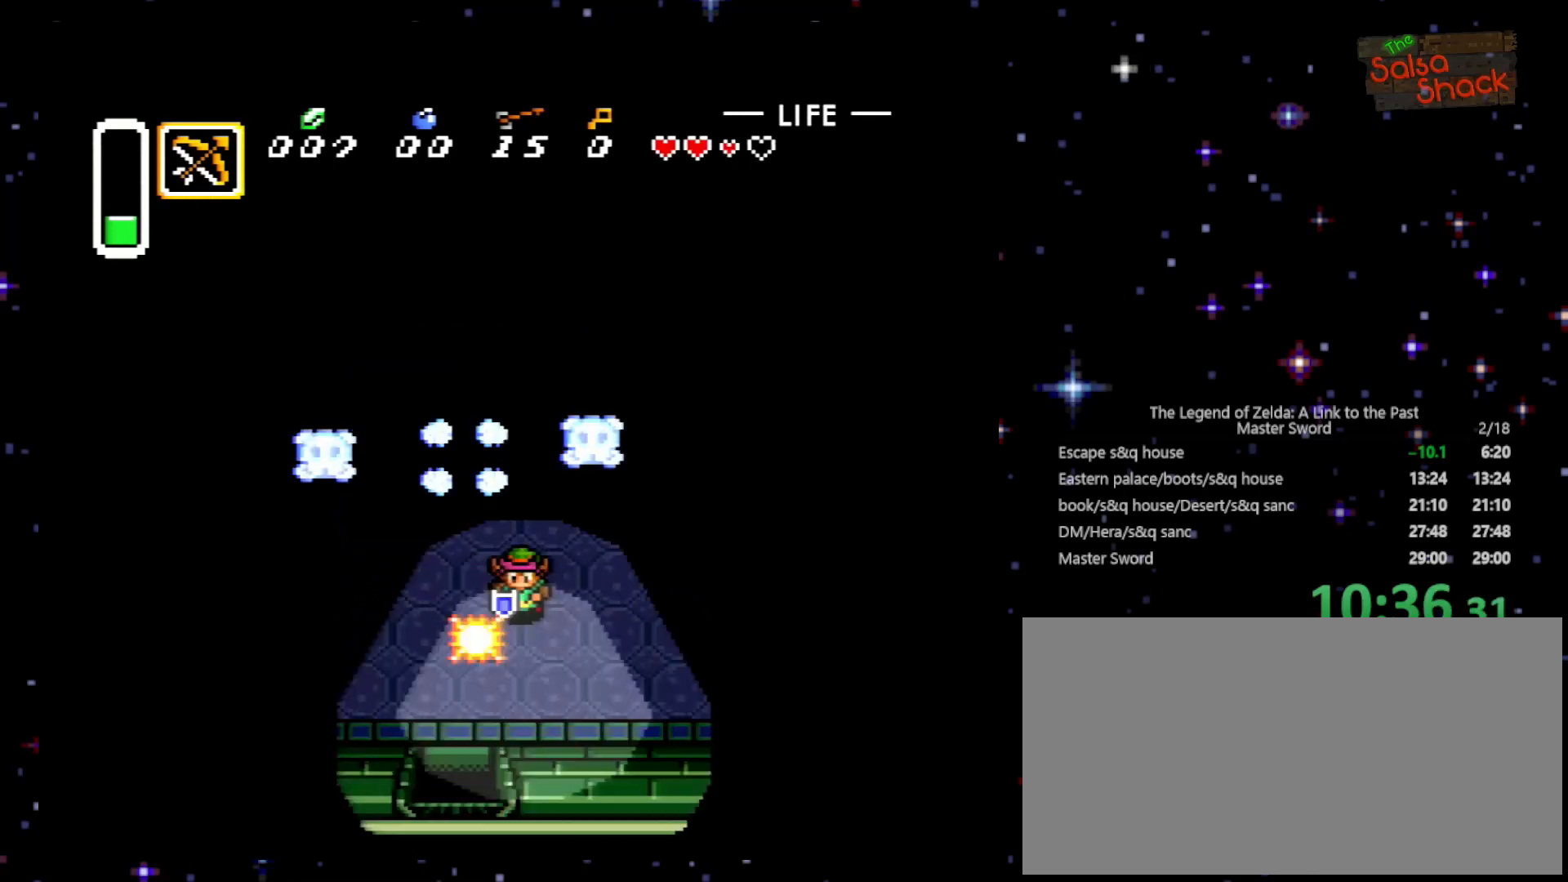
{"buttons": ["DPAD_UP"], "events": [[200, "DPAD_DOWN", "up"], [200, "DPAD_RIGHT", "down"], [300, "DPAD_RIGHT", "up"], [367, "DPAD_UP", "down"]]}
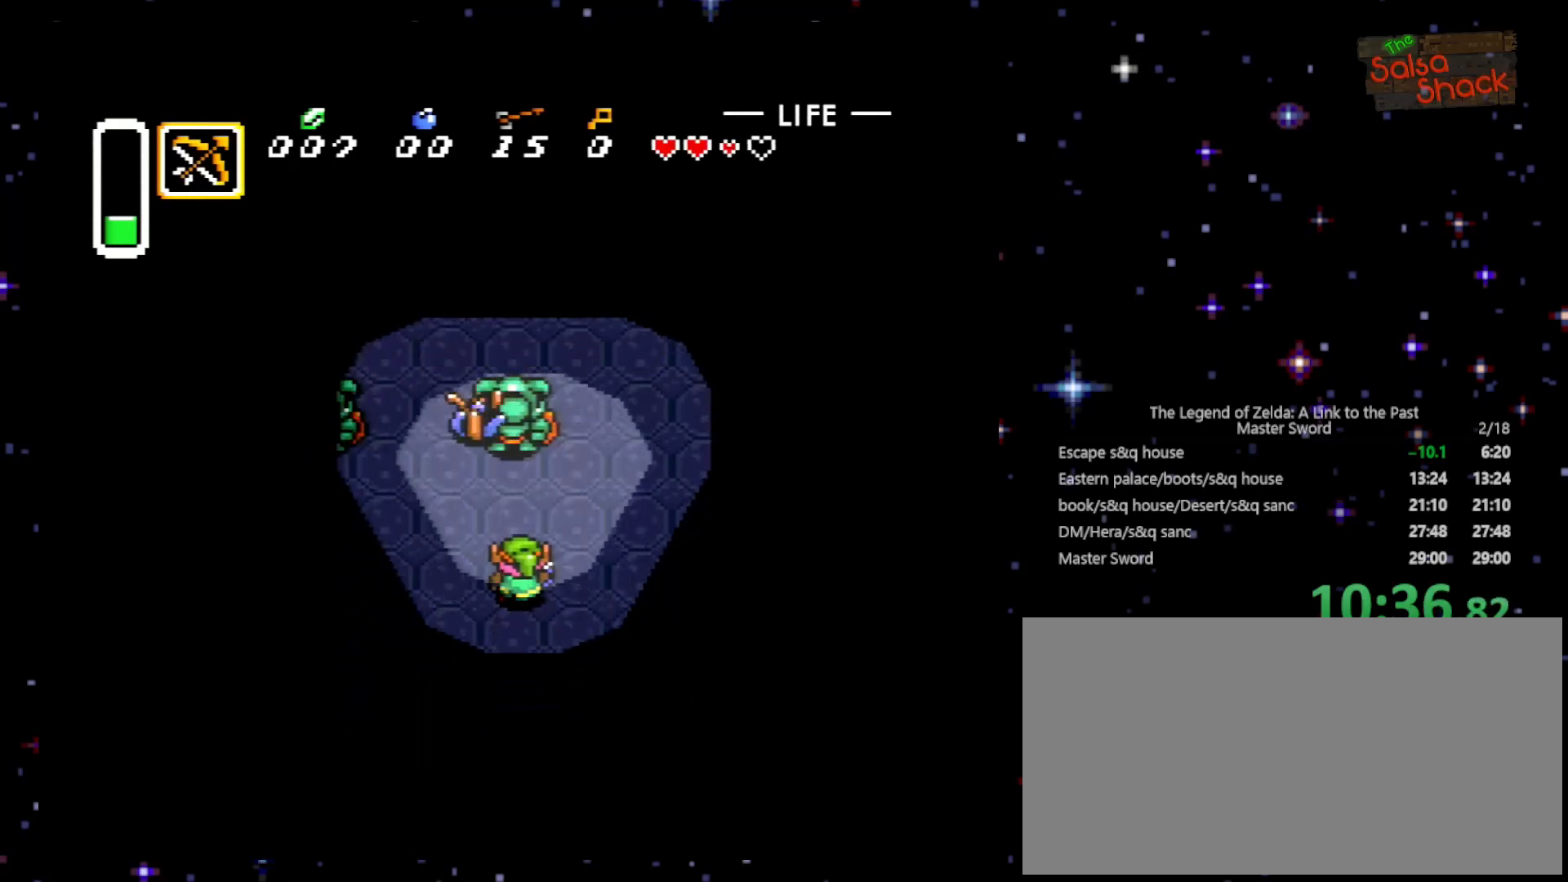
{"buttons": [], "events": [[100, "DPAD_UP", "up"], [233, "DPAD_UP", "down"], [300, "DPAD_UP", "up"]]}